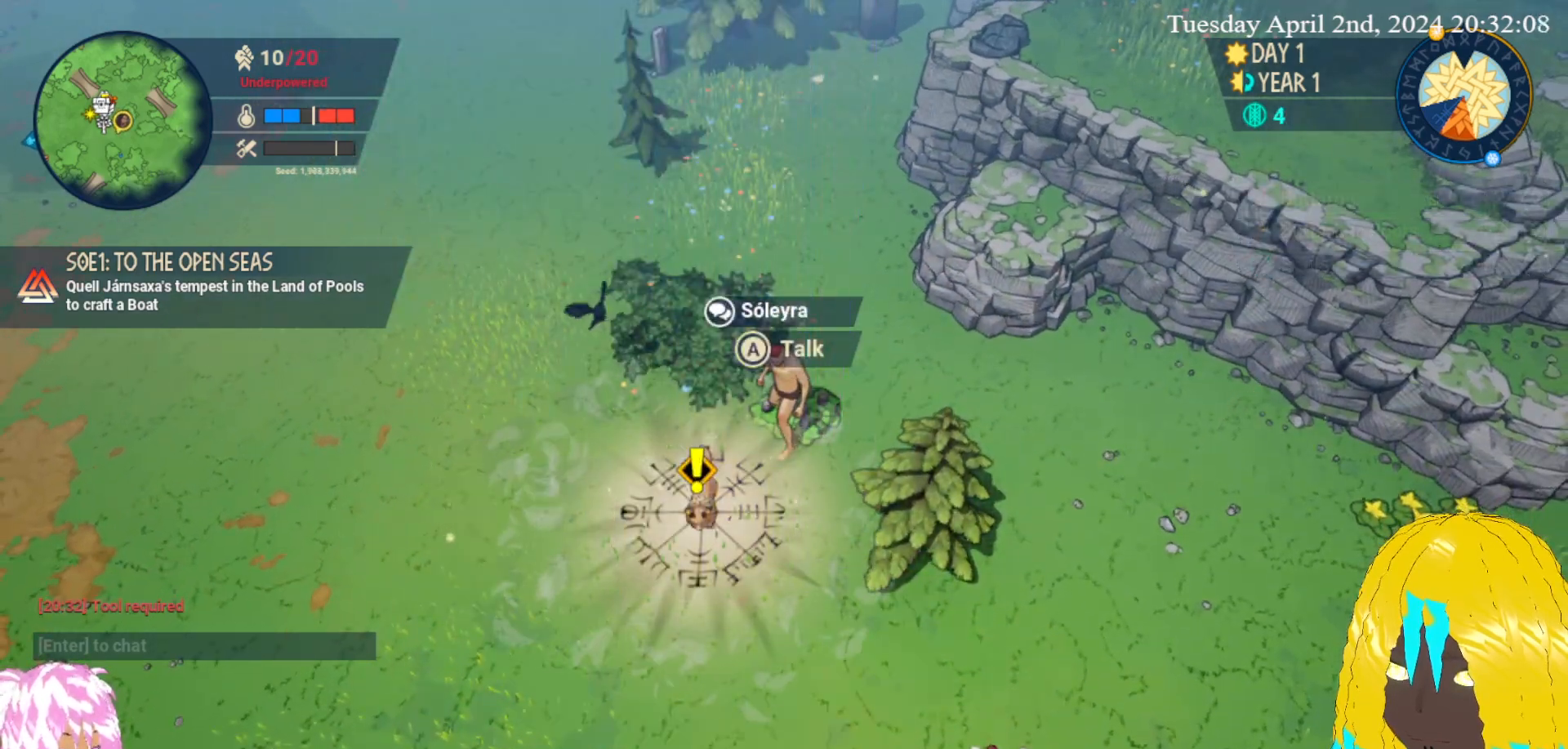
Gameplay with a controller (PlayStation layout); each line is a JSON object with the inputs held at the frame after it. "events" lists button and stick changes between this image and that frame as [ms after this image, input, new state], when the widget could be followed in between.
{"buttons": [], "left_stick": "center", "right_stick": "center", "events": [[100, "left_stick", "down"], [283, "left_stick", "down-left"], [467, "left_stick", "center"]]}
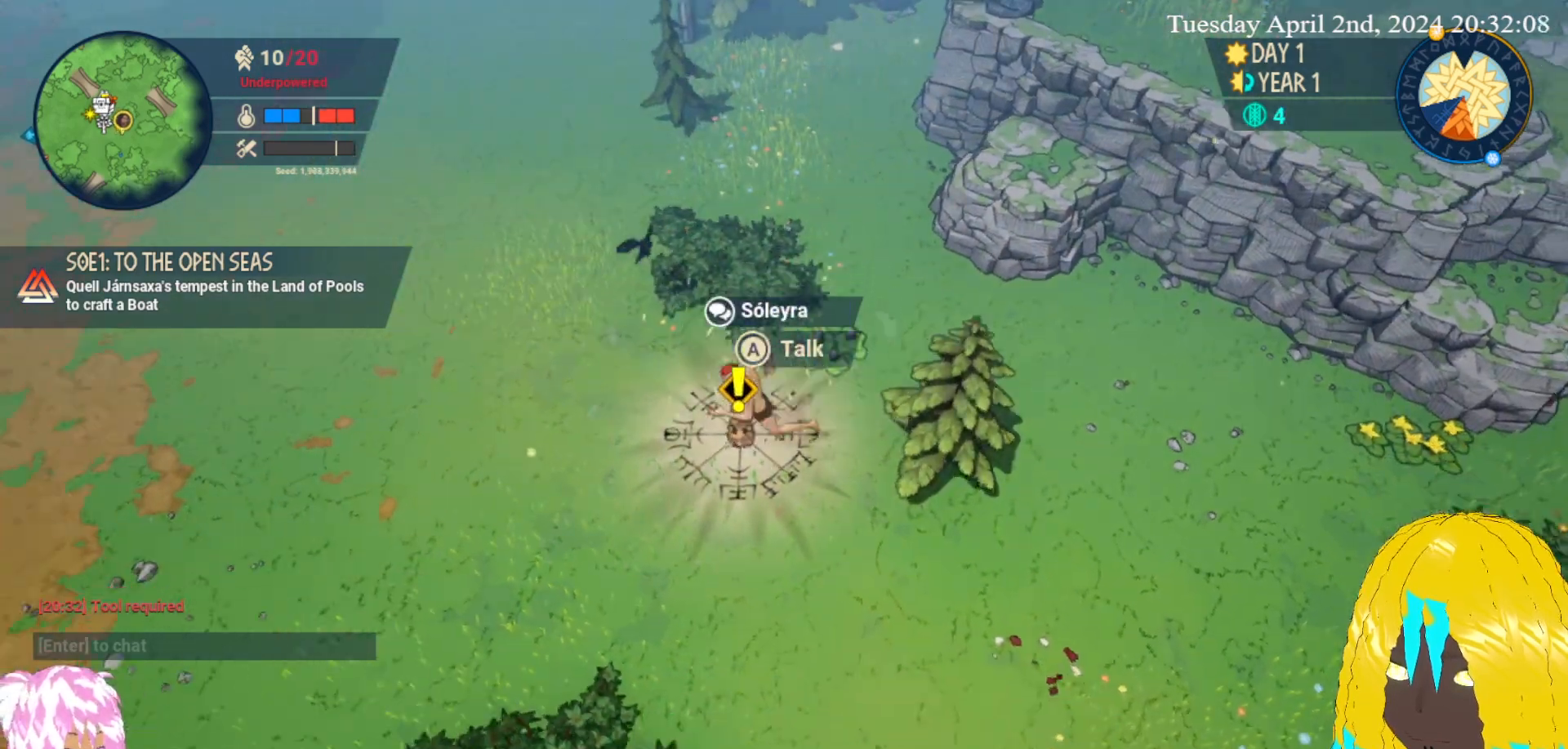
{"buttons": [], "left_stick": "center", "right_stick": "center", "events": [[33, "CROSS", "down"], [200, "CROSS", "up"]]}
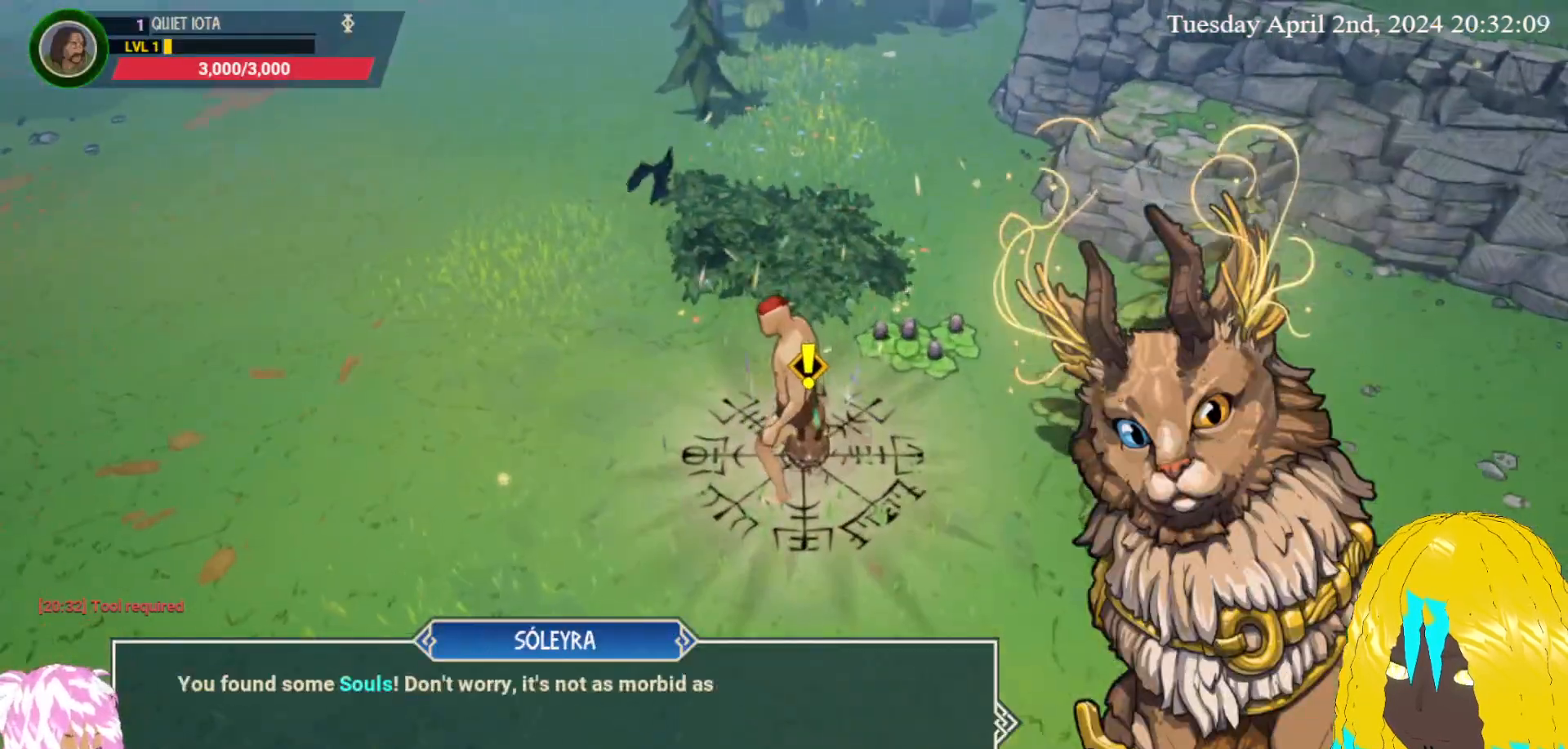
{"buttons": [], "left_stick": "center", "right_stick": "center", "events": []}
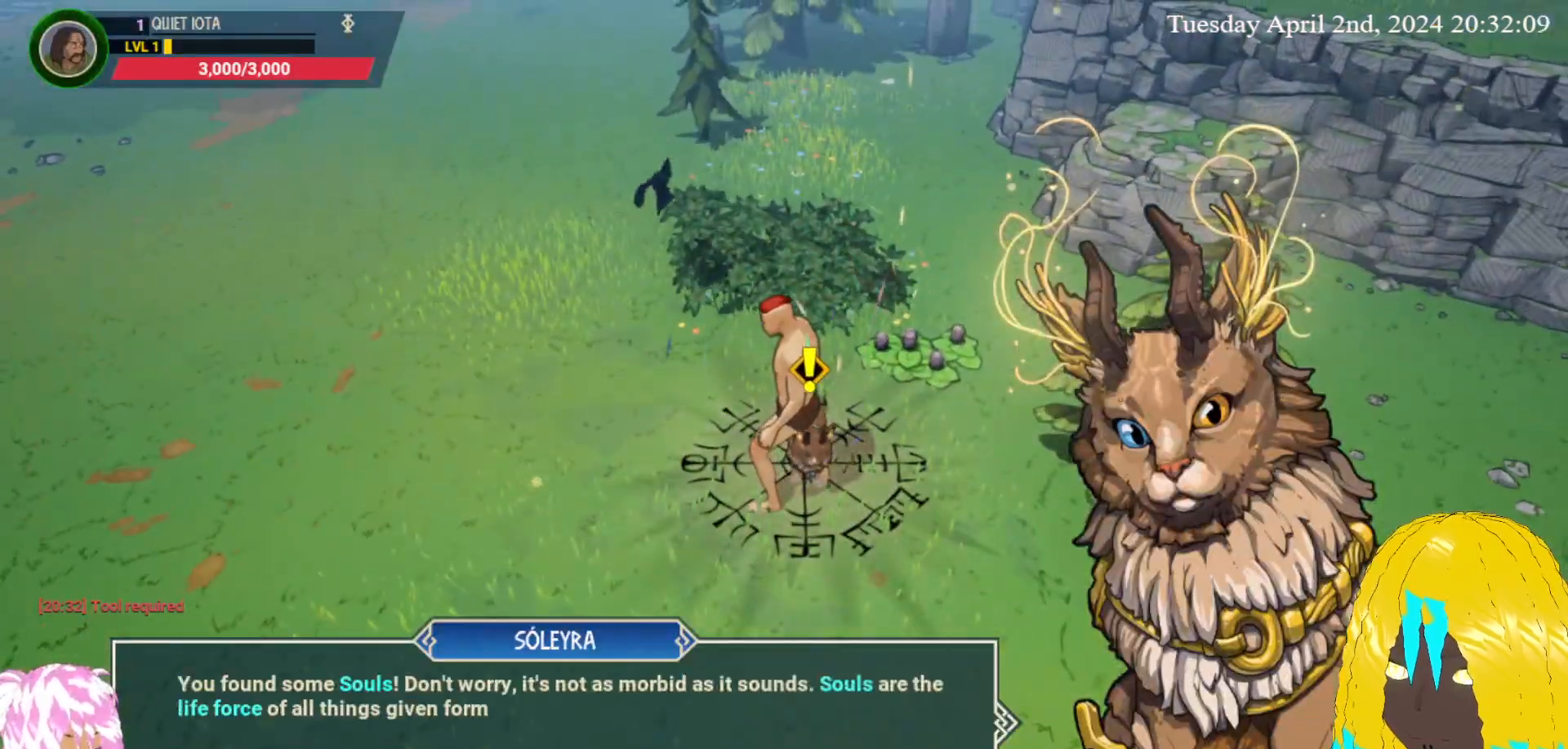
{"buttons": [], "left_stick": "center", "right_stick": "center", "events": []}
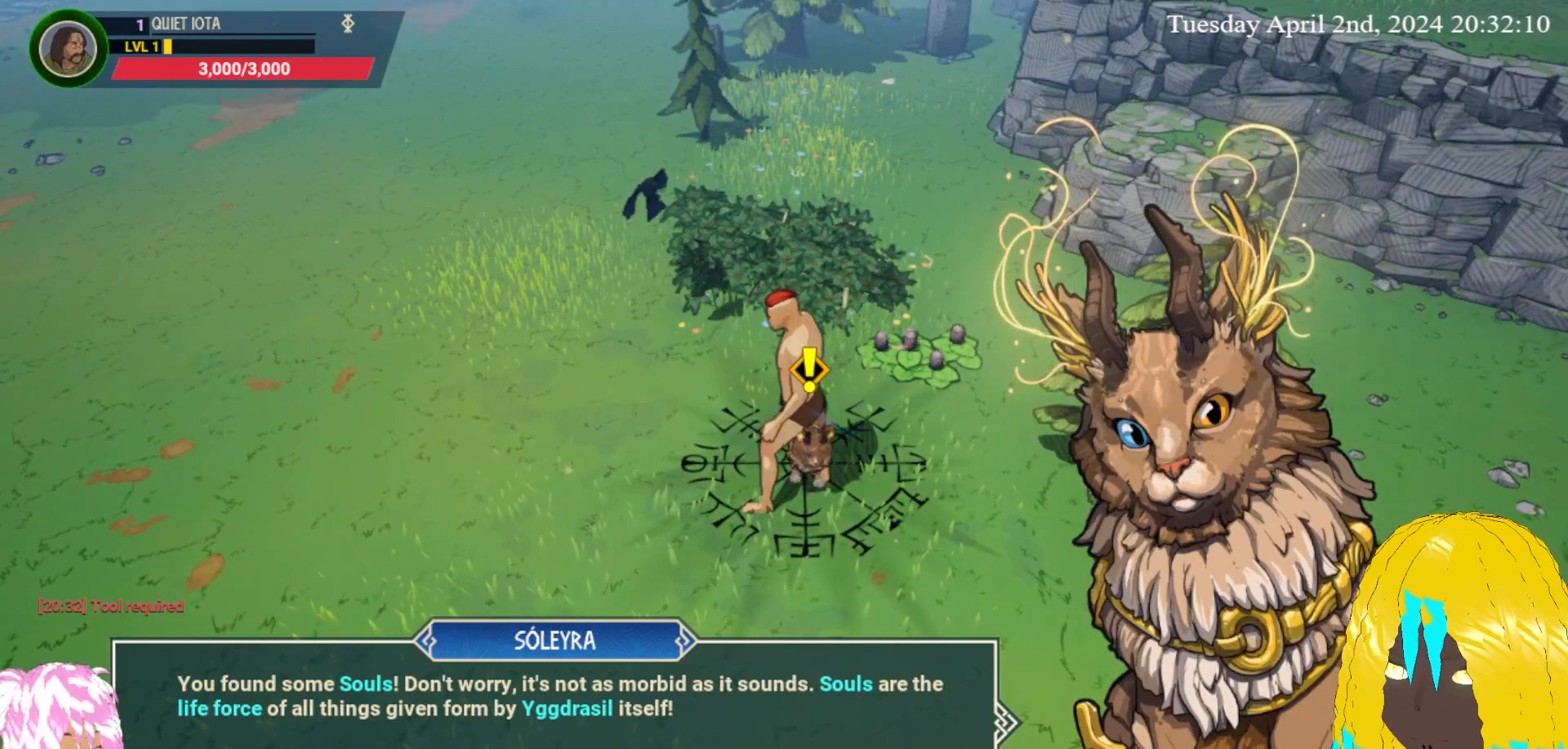
{"buttons": [], "left_stick": "center", "right_stick": "center", "events": []}
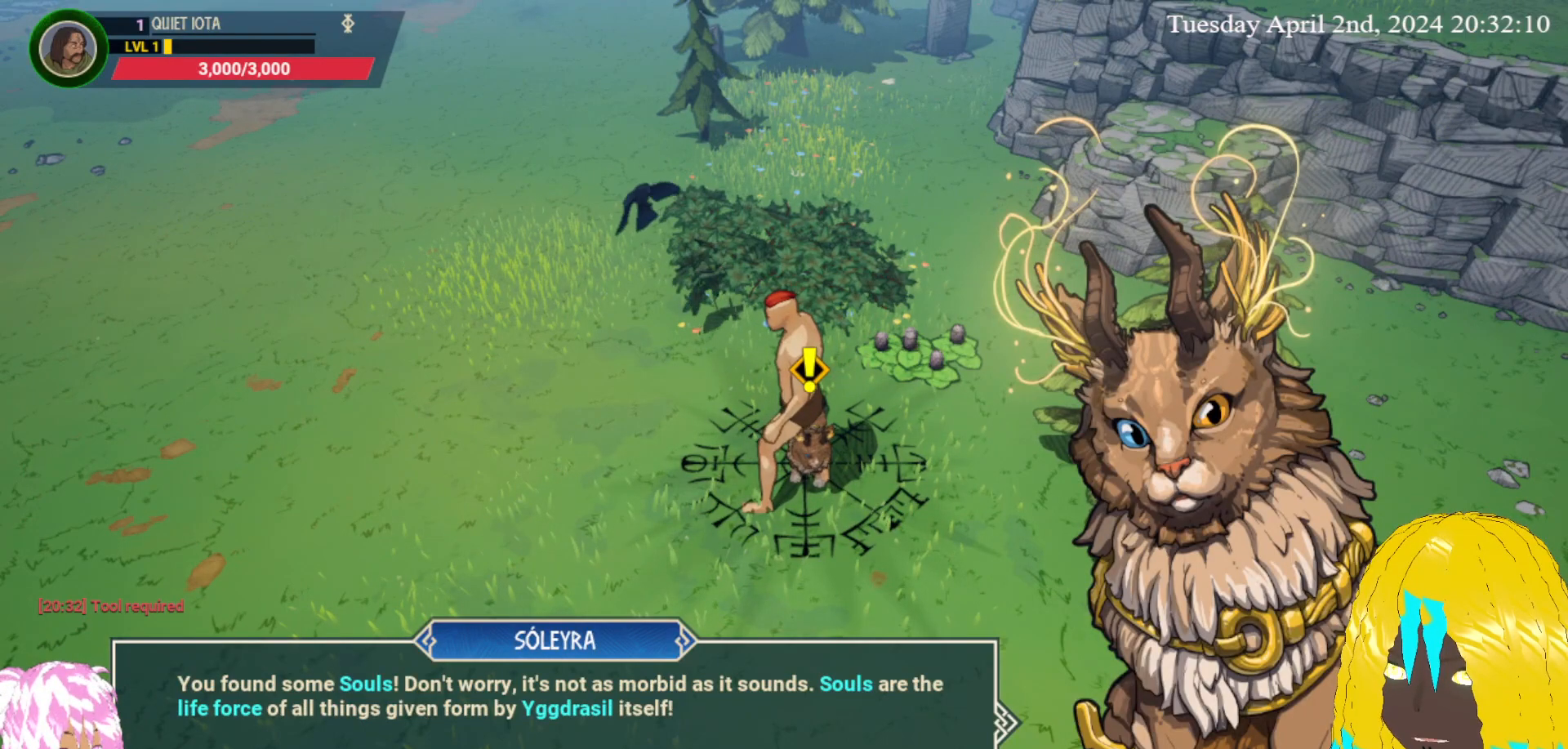
{"buttons": [], "left_stick": "center", "right_stick": "center", "events": []}
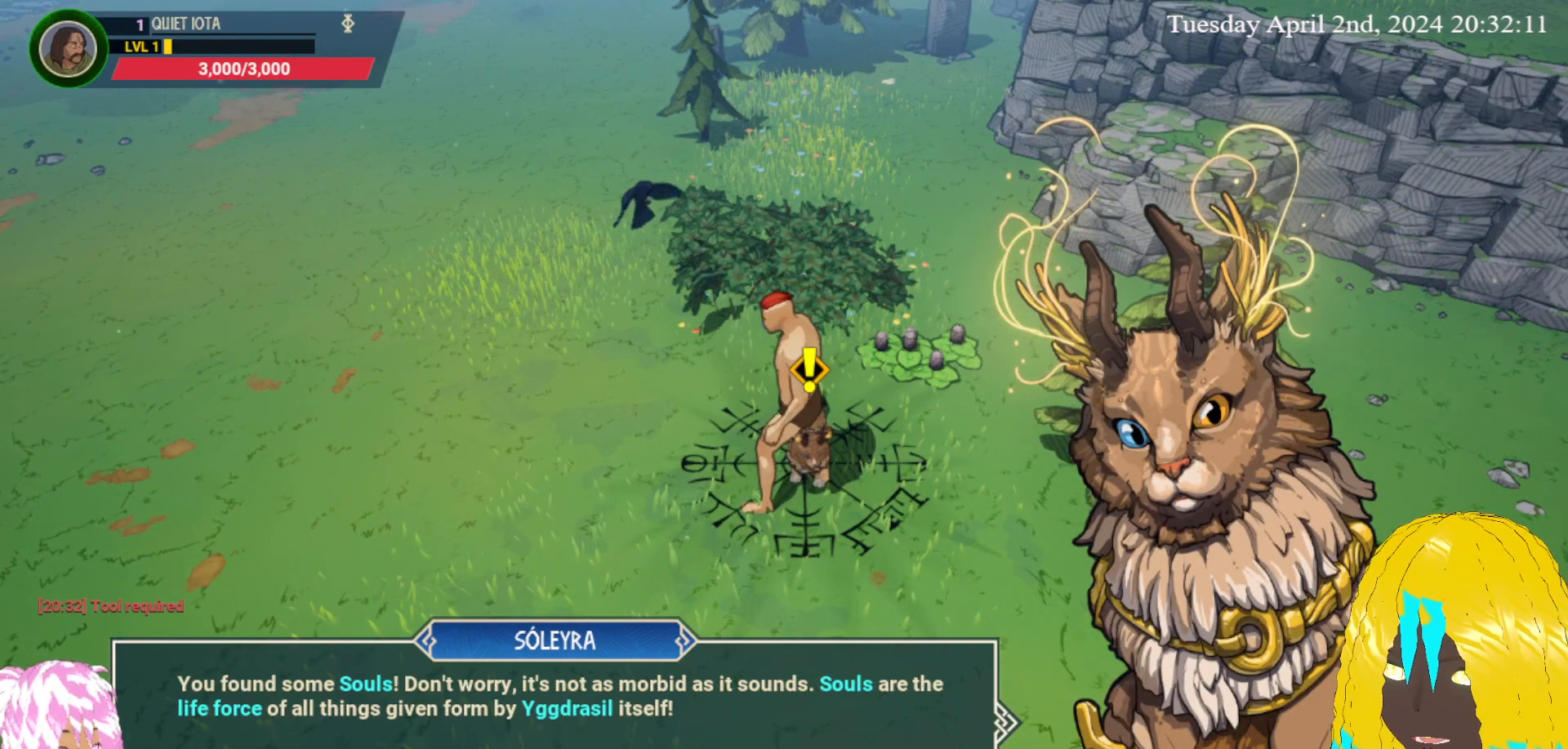
{"buttons": [], "left_stick": "center", "right_stick": "center", "events": [[383, "CROSS", "down"], [500, "CROSS", "up"]]}
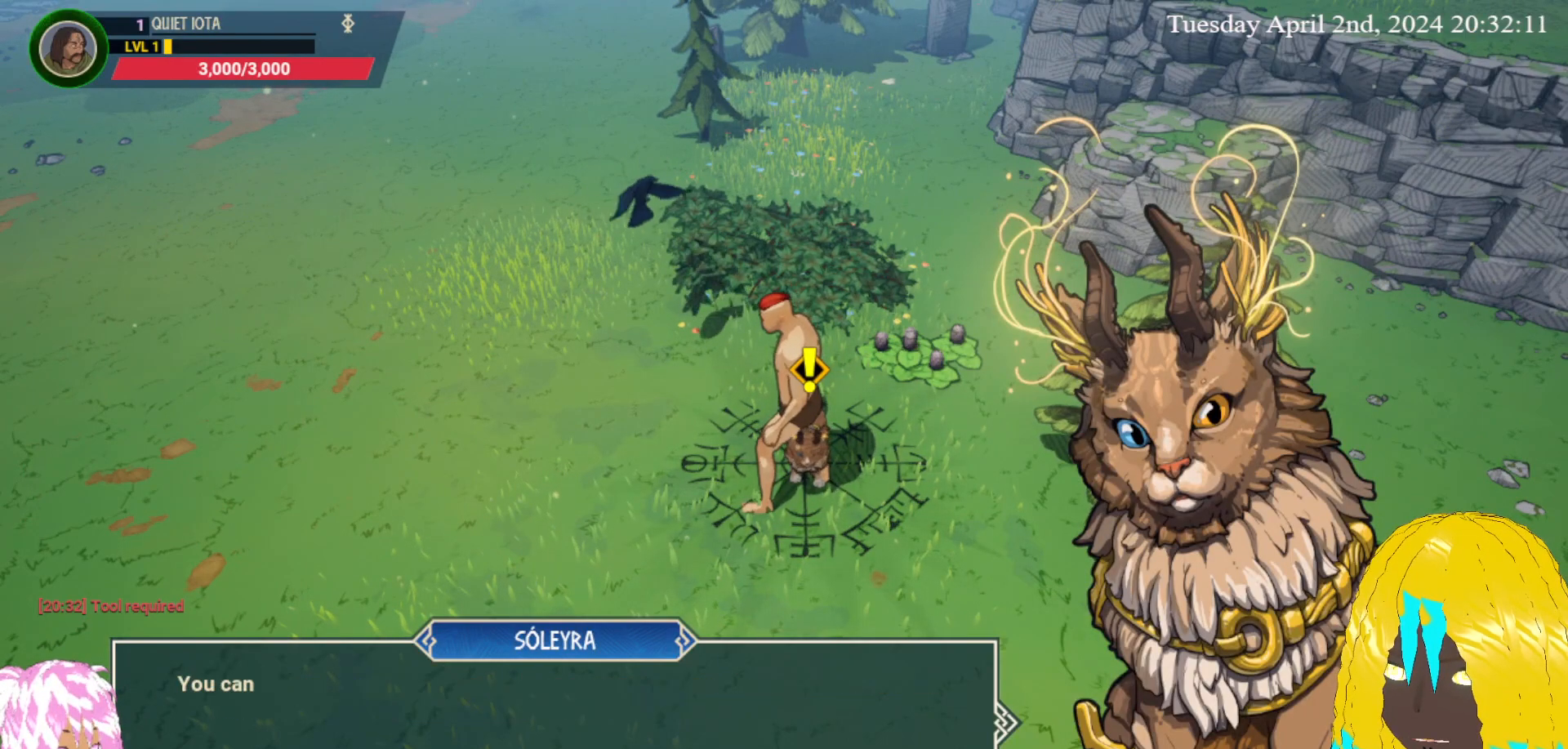
{"buttons": [], "left_stick": "center", "right_stick": "center", "events": []}
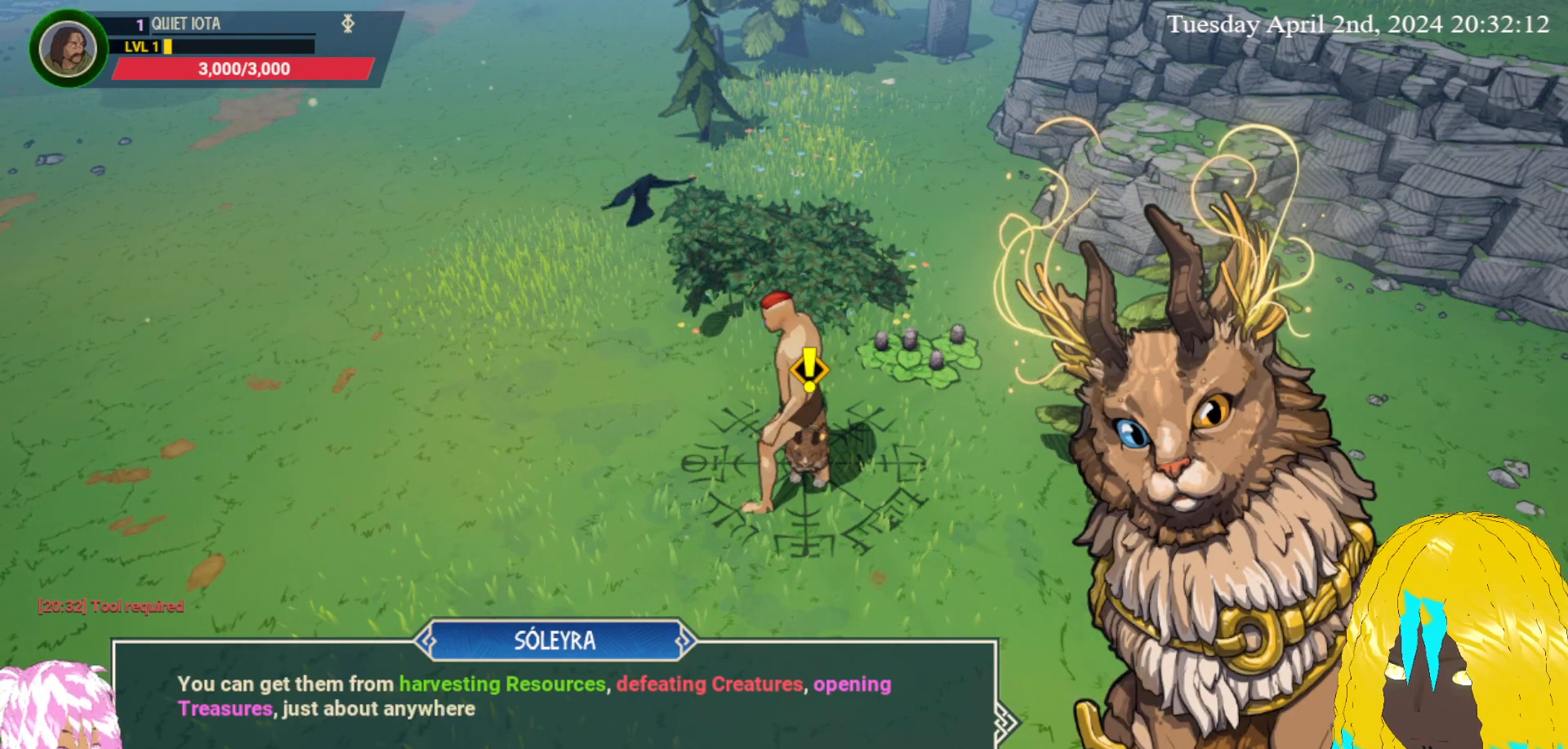
{"buttons": ["CROSS"], "left_stick": "center", "right_stick": "center", "events": [[417, "CROSS", "down"]]}
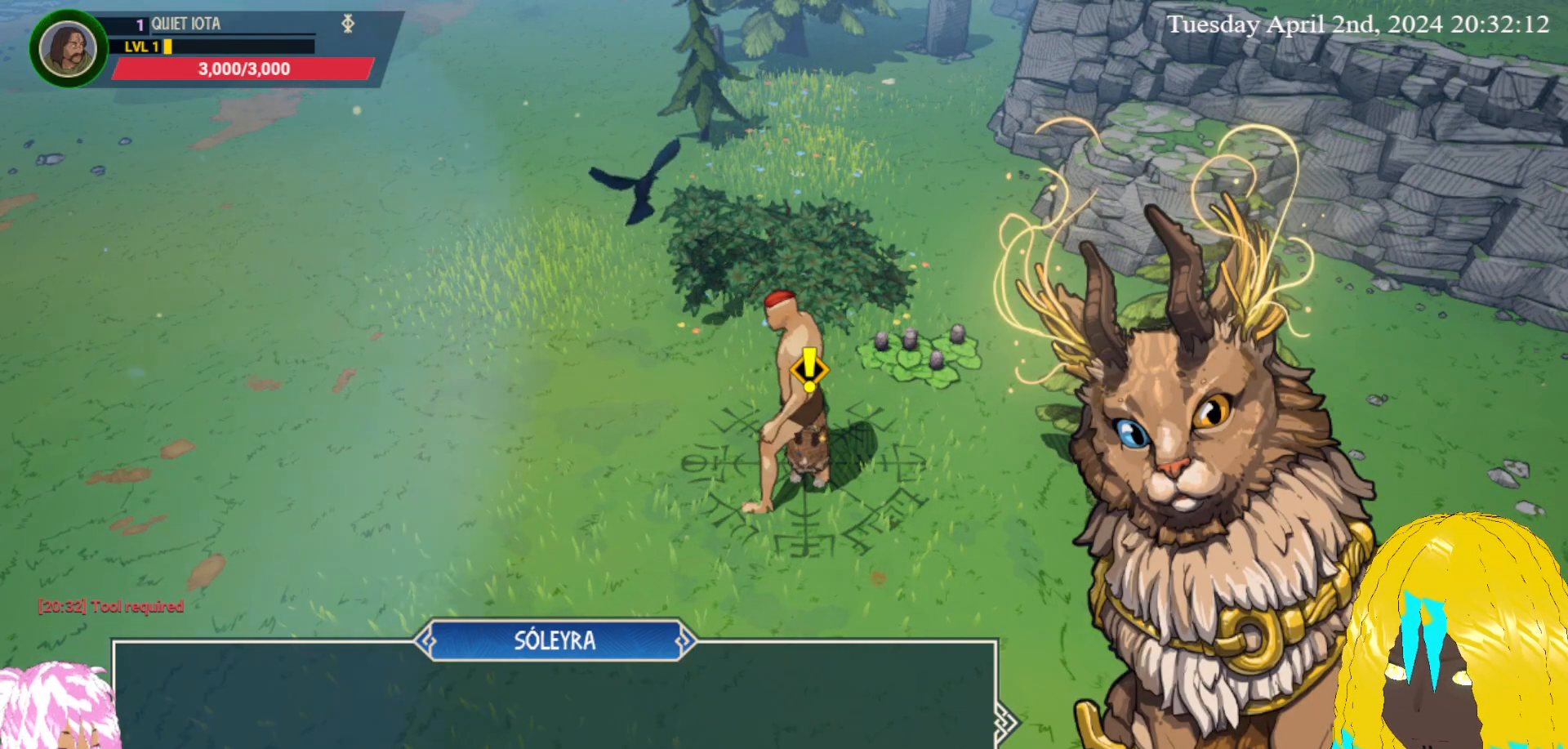
{"buttons": [], "left_stick": "center", "right_stick": "center", "events": [[50, "CROSS", "up"]]}
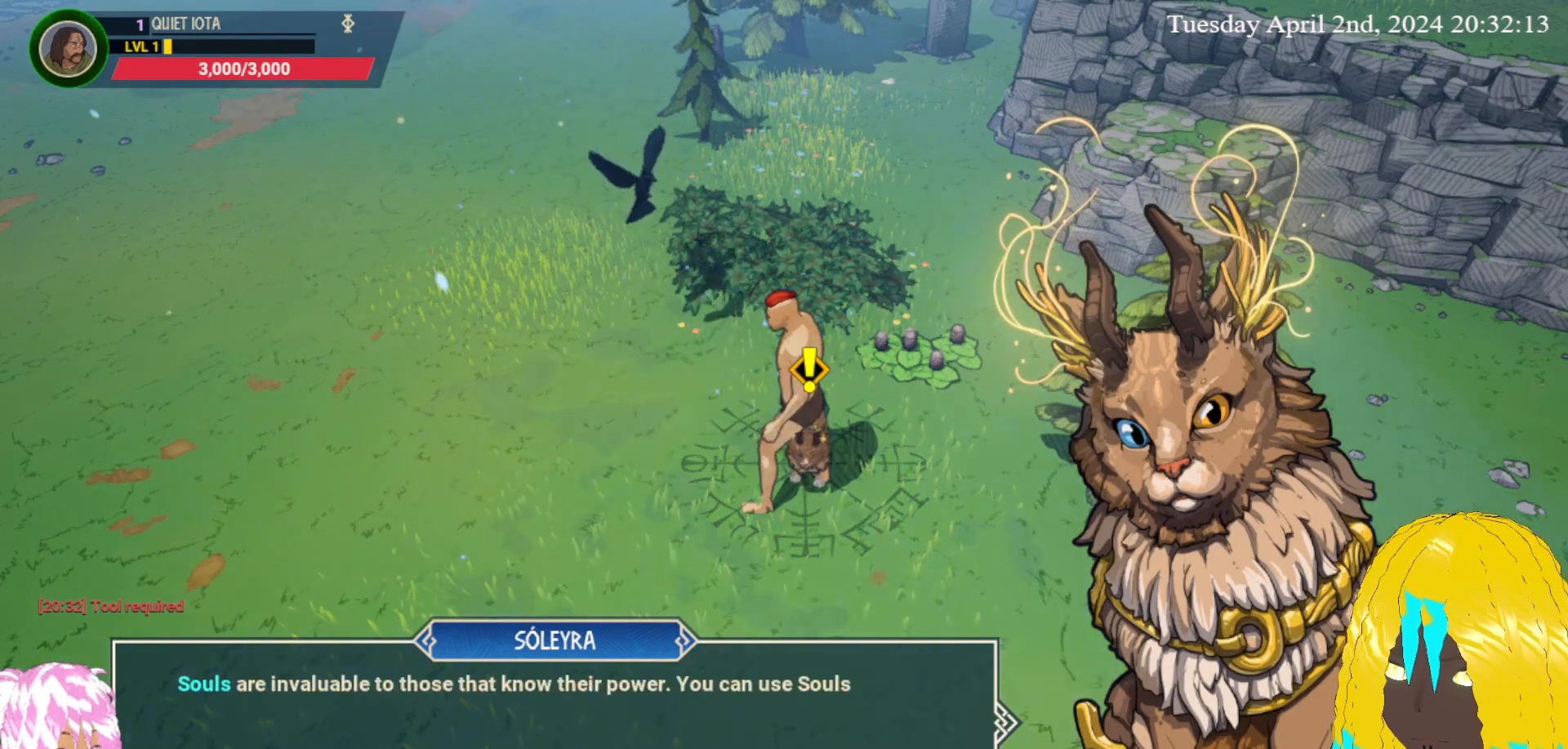
{"buttons": [], "left_stick": "center", "right_stick": "center", "events": [[133, "CROSS", "down"], [267, "CROSS", "up"]]}
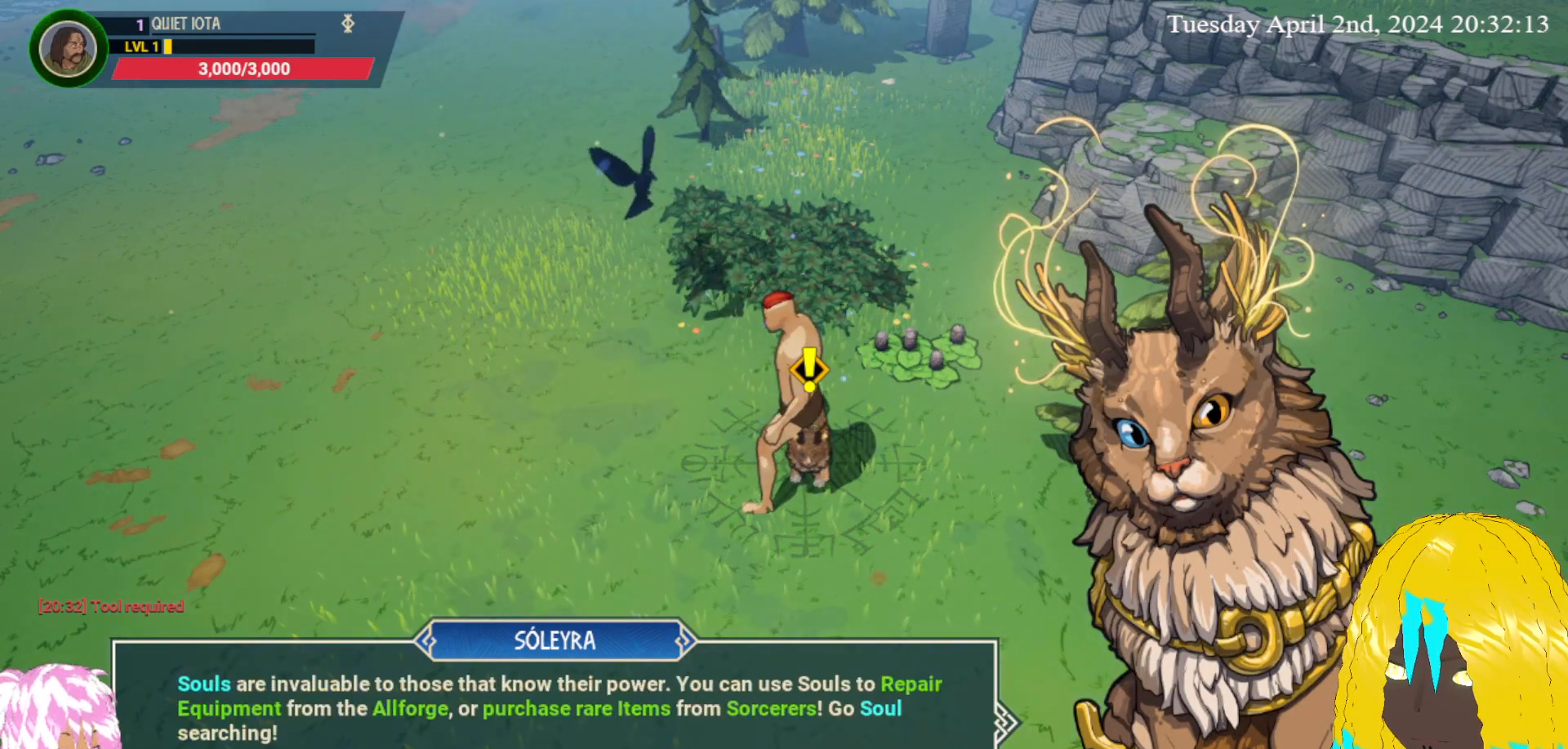
{"buttons": [], "left_stick": "center", "right_stick": "center", "events": [[133, "CROSS", "down"], [300, "CROSS", "up"]]}
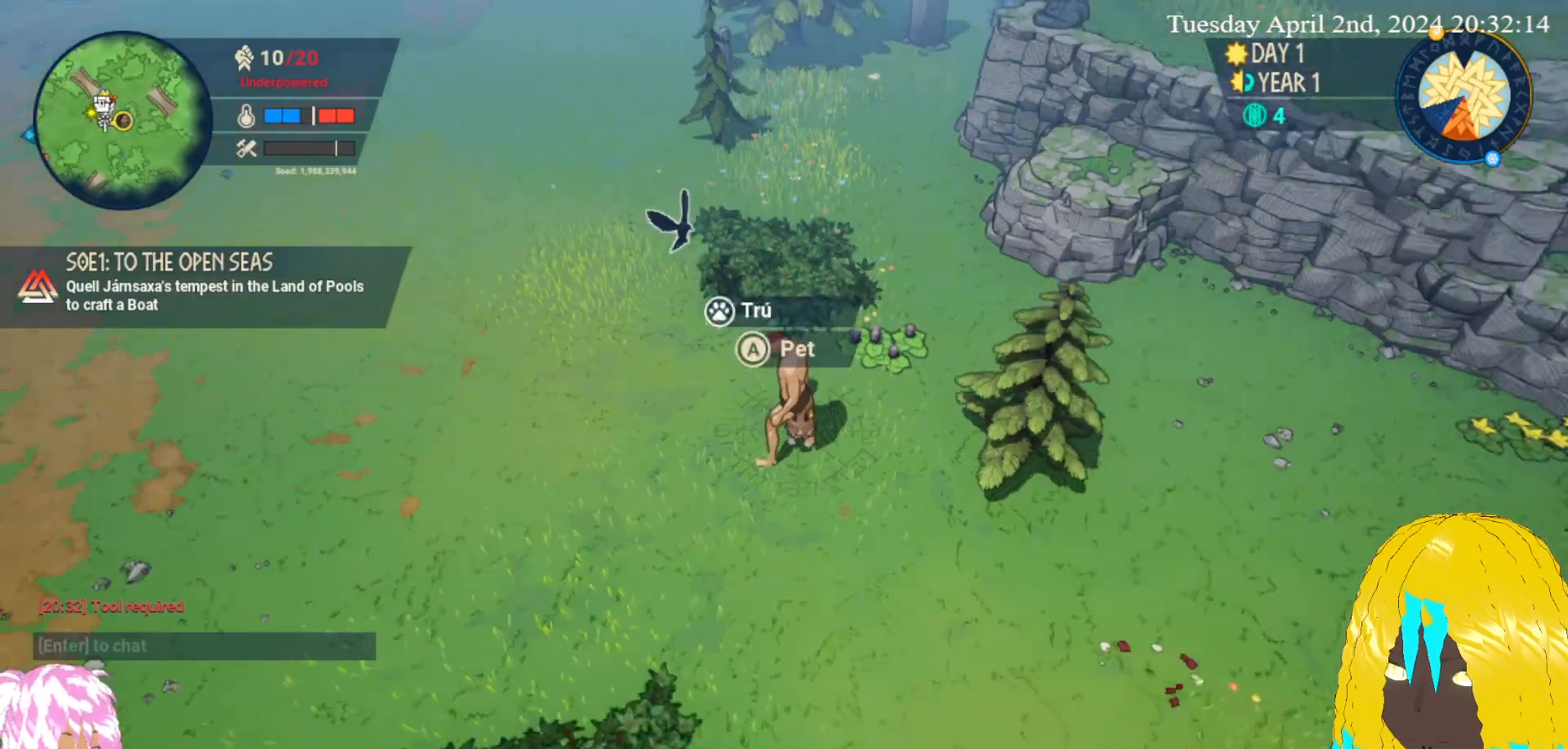
{"buttons": [], "left_stick": "up-right", "right_stick": "center", "events": [[133, "left_stick", "up-right"]]}
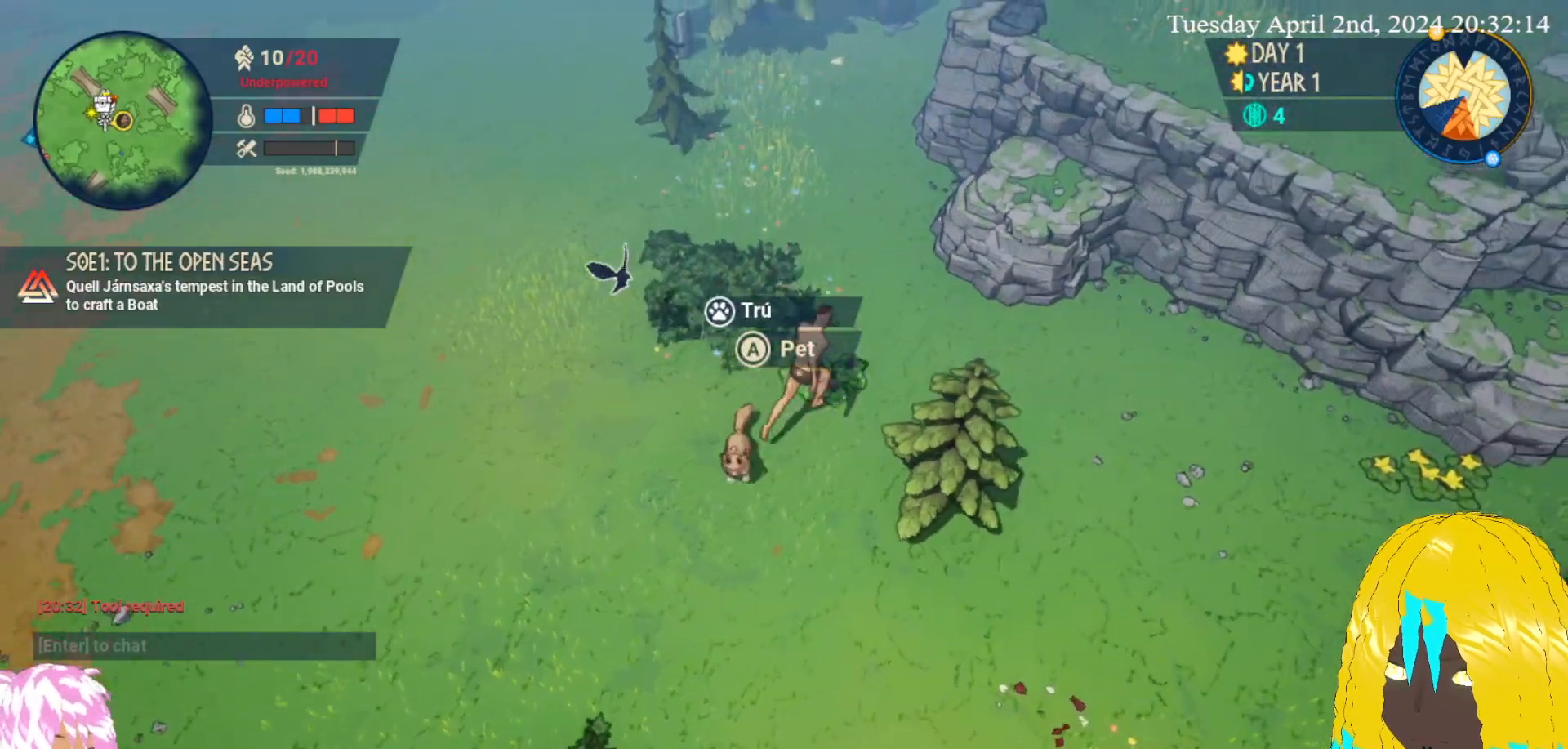
{"buttons": [], "left_stick": "center", "right_stick": "center", "events": [[17, "left_stick", "center"], [33, "CROSS", "down"], [167, "CROSS", "up"]]}
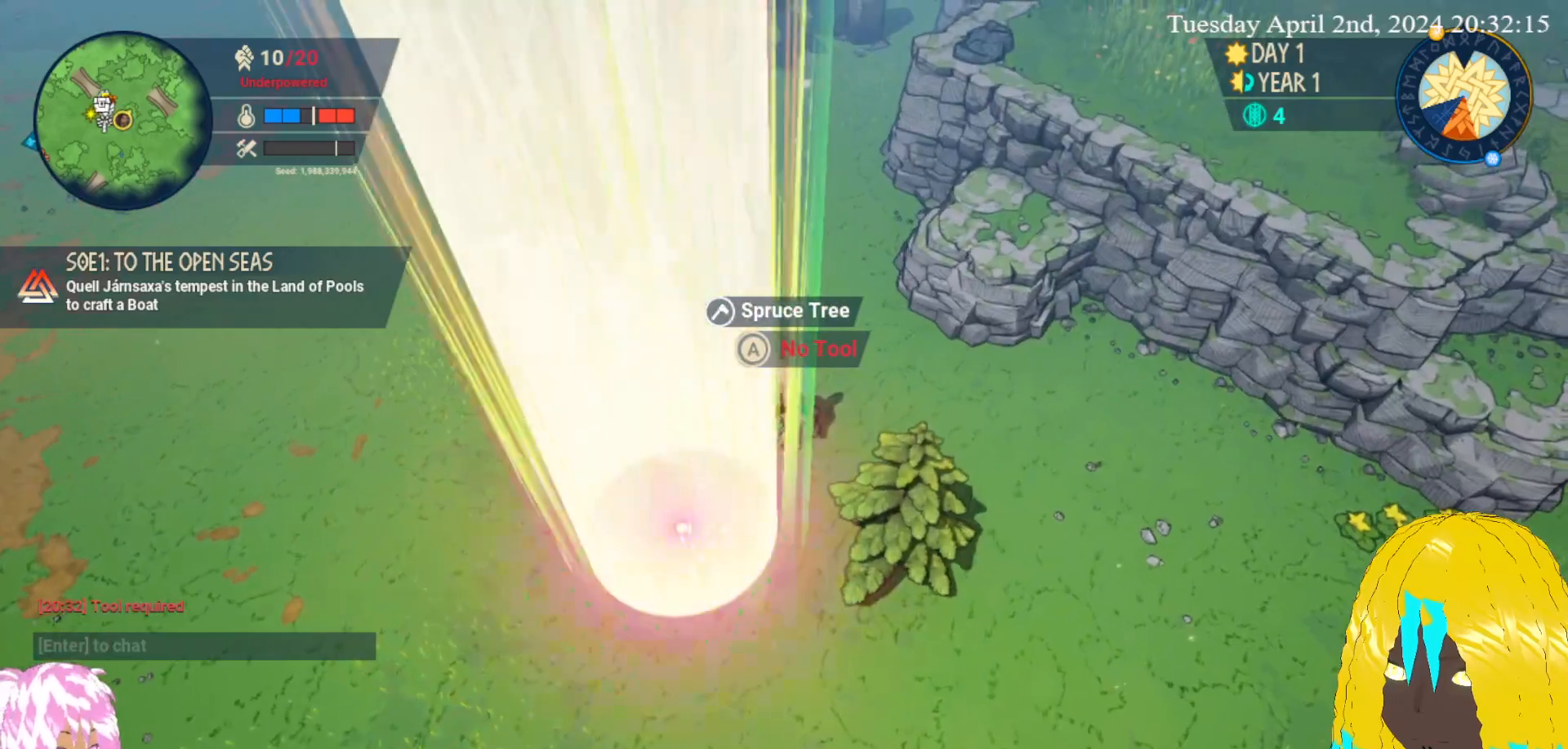
{"buttons": [], "left_stick": "down-left", "right_stick": "center", "events": [[150, "left_stick", "down-left"]]}
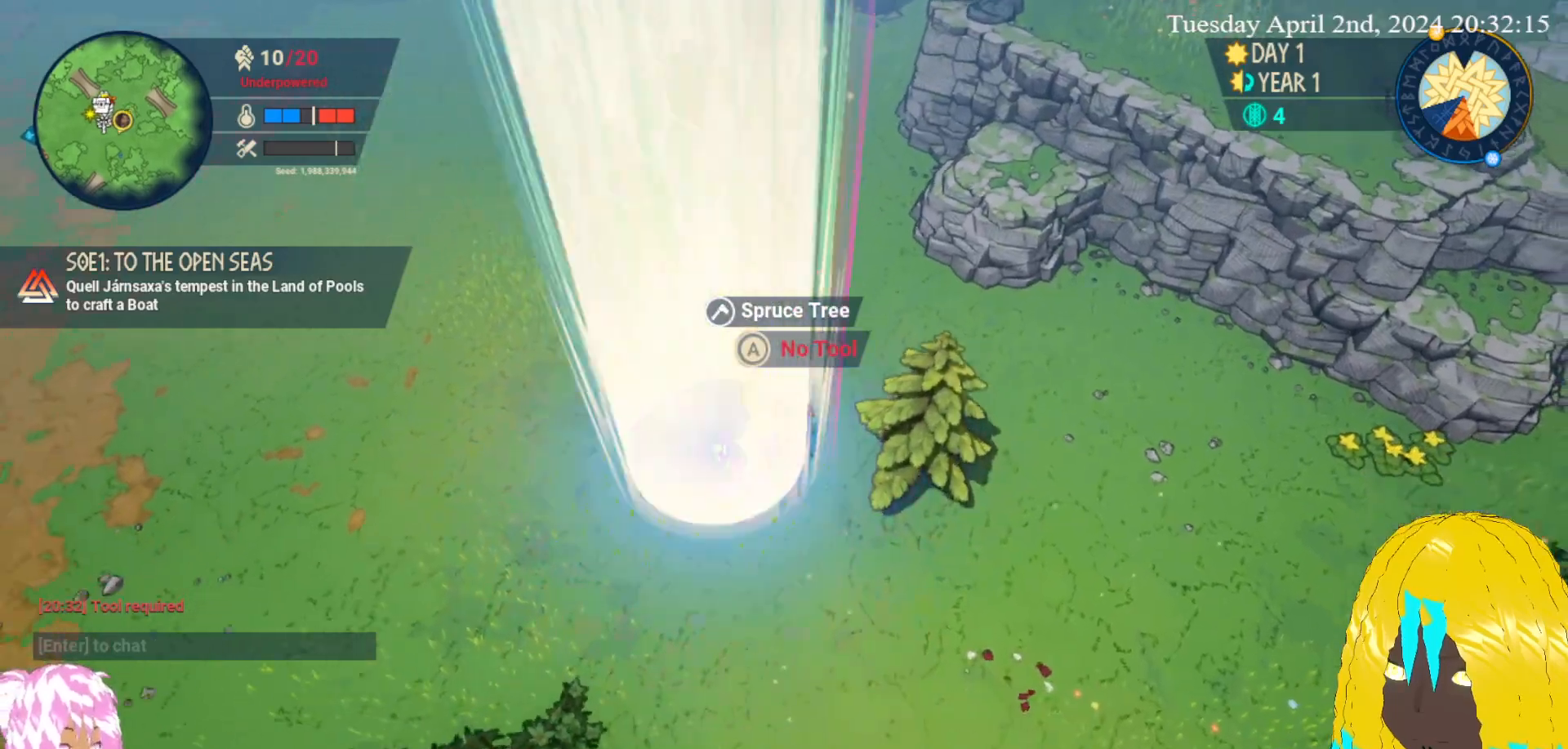
{"buttons": [], "left_stick": "down-left", "right_stick": "center", "events": []}
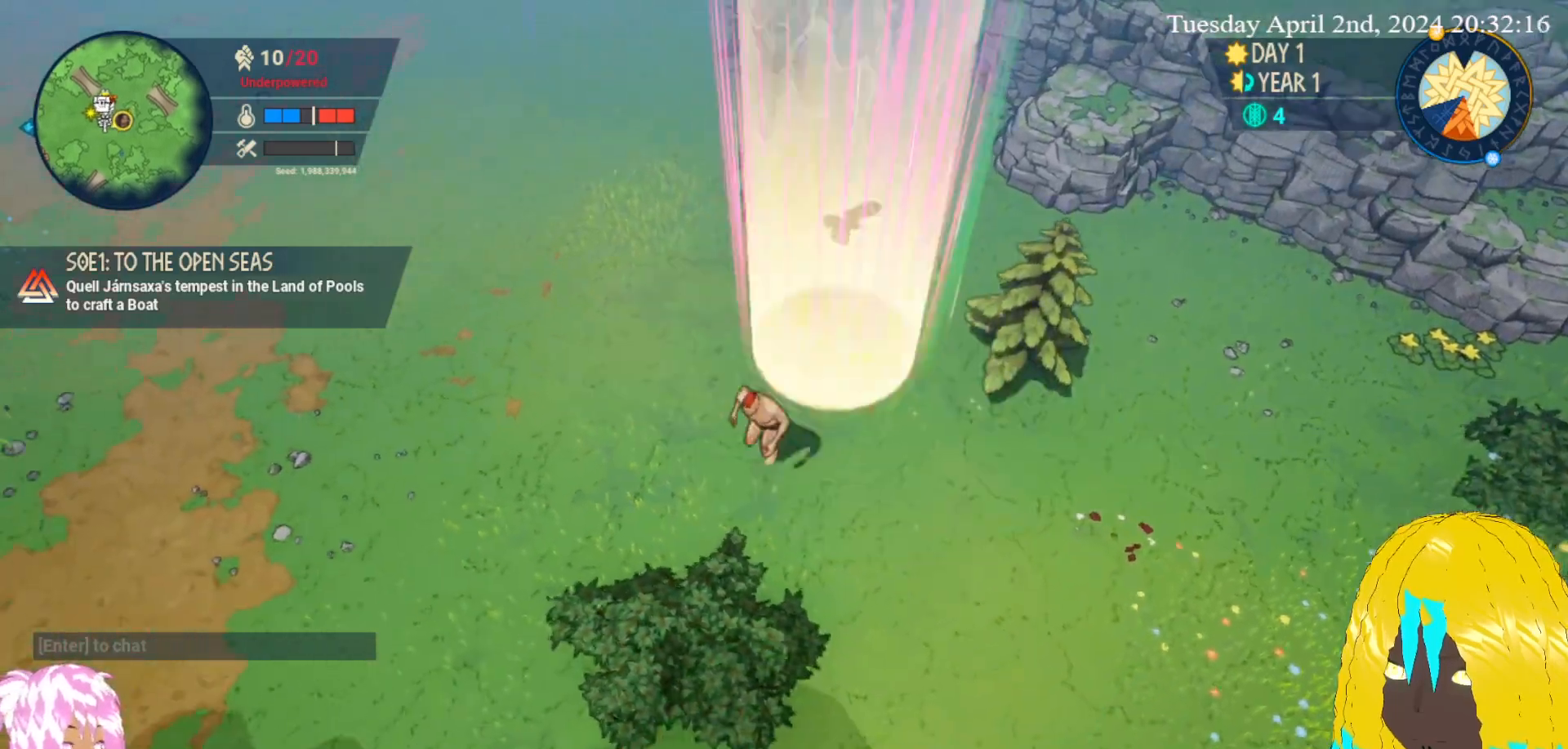
{"buttons": [], "left_stick": "down-left", "right_stick": "center", "events": []}
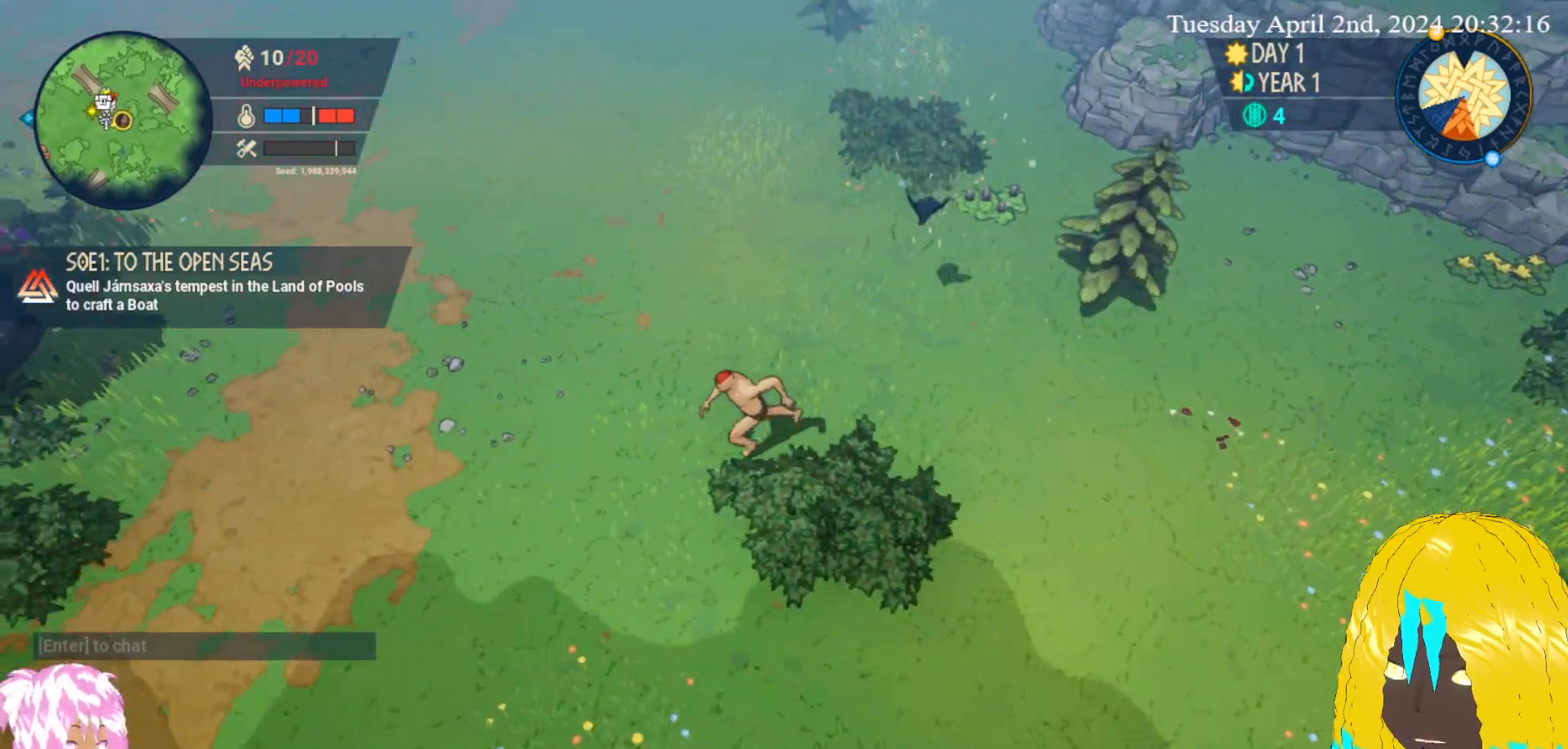
{"buttons": [], "left_stick": "down-left", "right_stick": "center", "events": []}
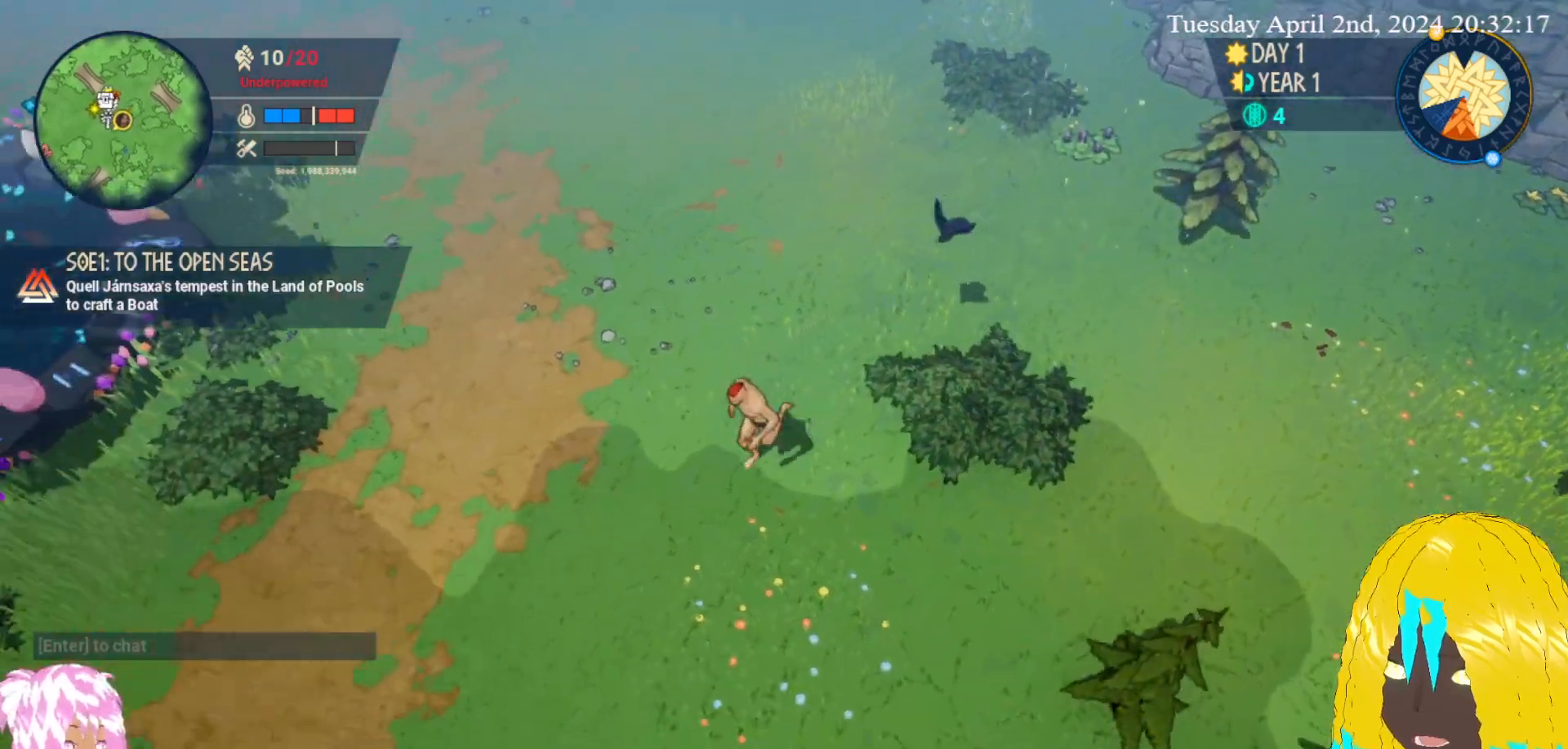
{"buttons": [], "left_stick": "down-left", "right_stick": "center", "events": []}
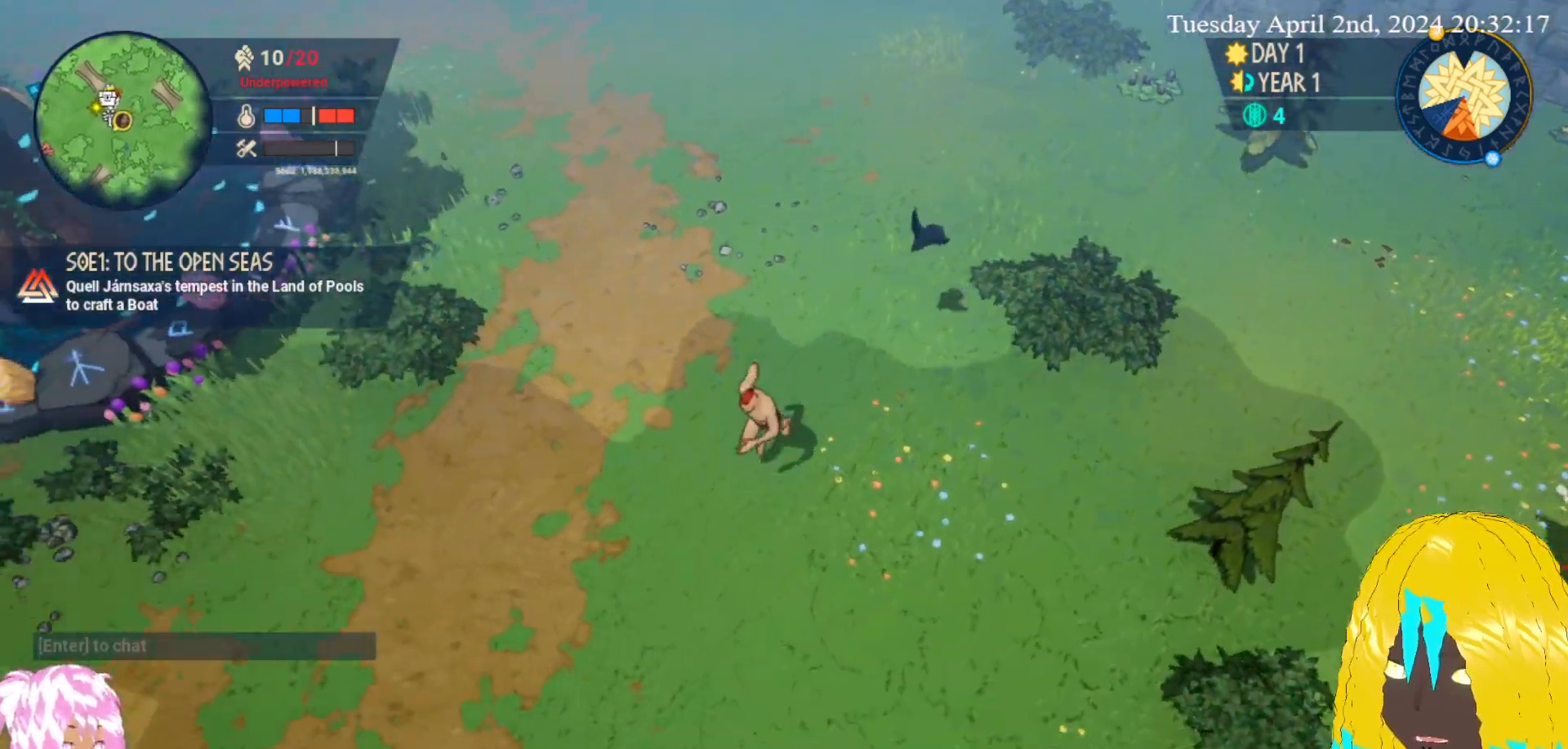
{"buttons": [], "left_stick": "down", "right_stick": "center", "events": [[350, "left_stick", "down"]]}
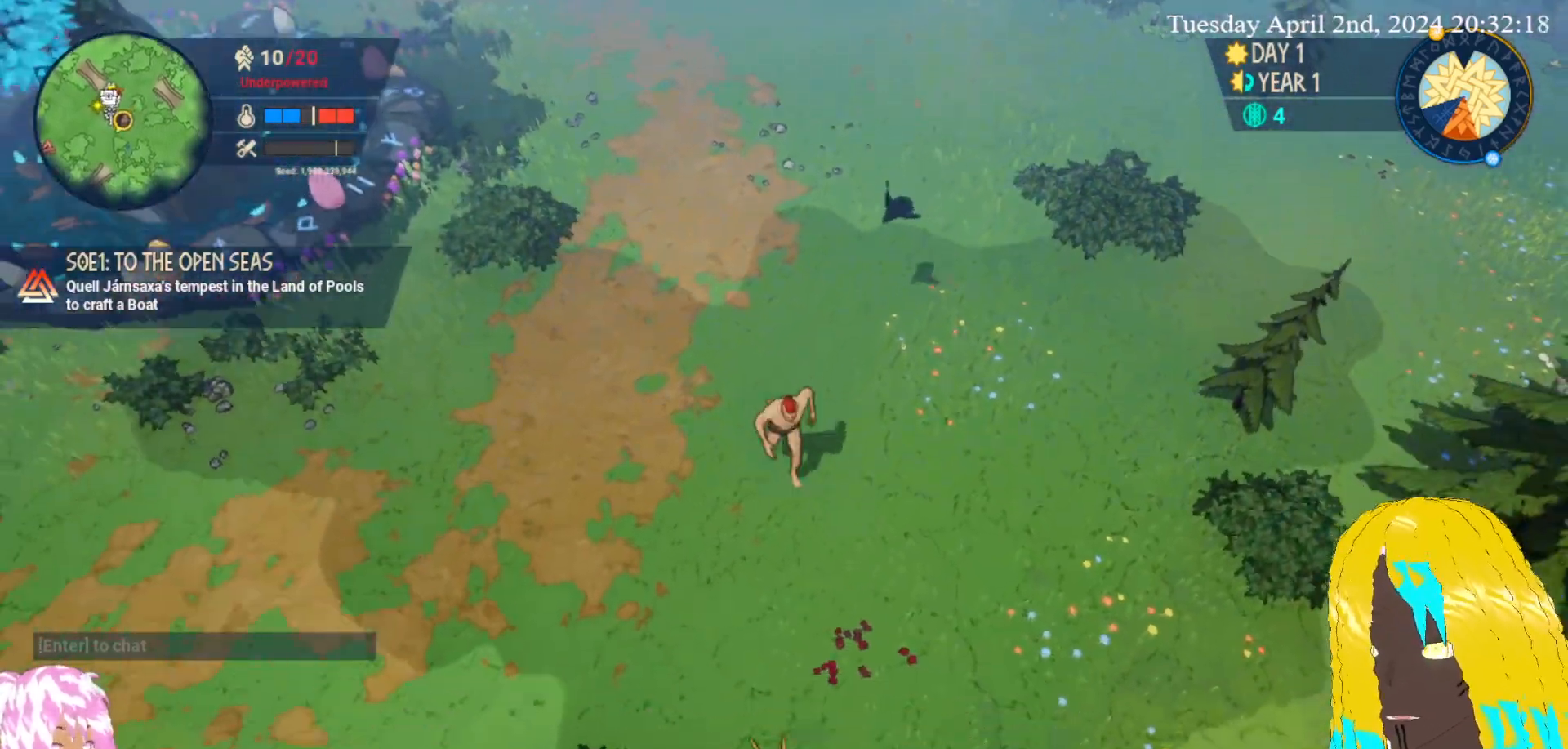
{"buttons": [], "left_stick": "down-right", "right_stick": "center", "events": [[333, "left_stick", "down-right"]]}
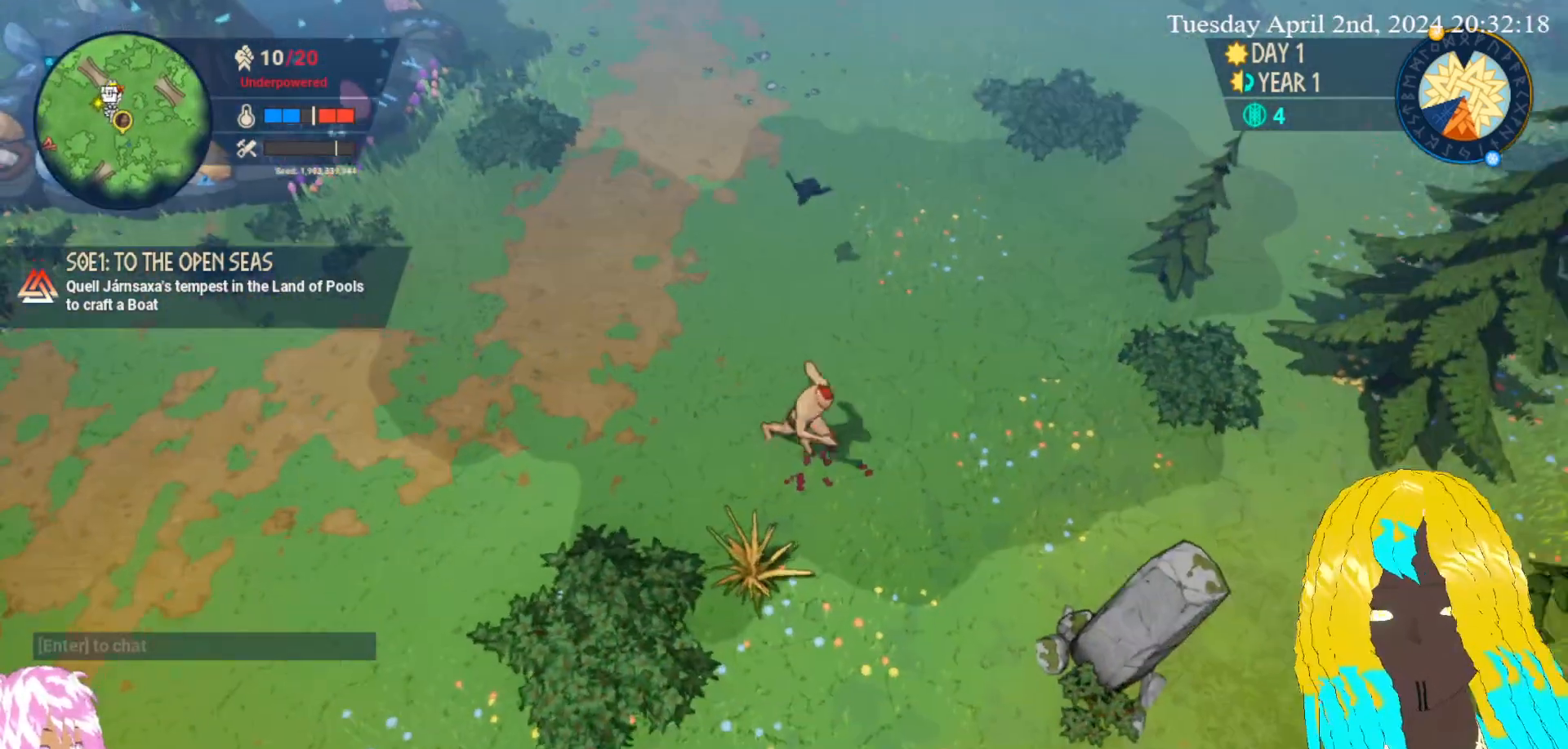
{"buttons": [], "left_stick": "down", "right_stick": "center", "events": [[117, "left_stick", "down"]]}
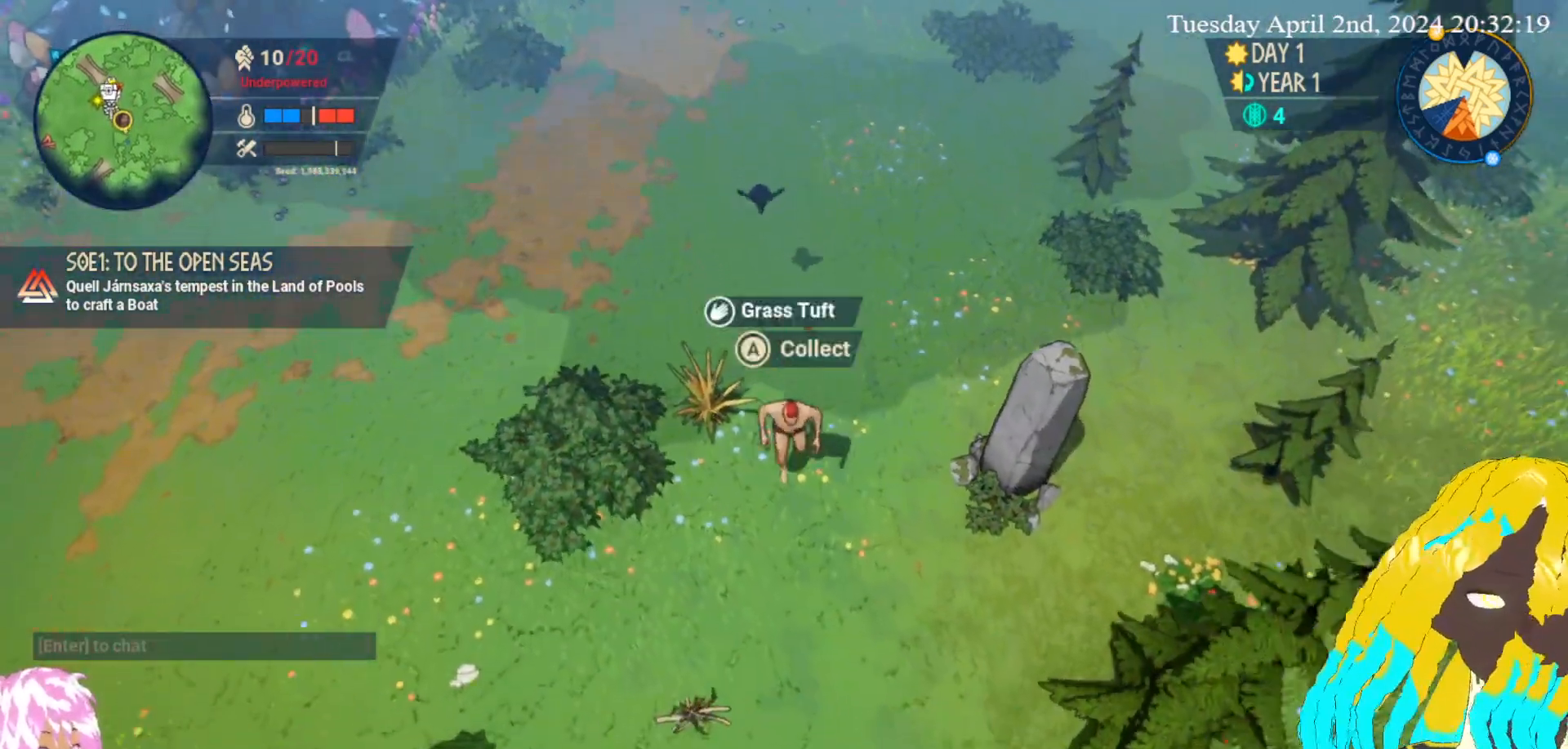
{"buttons": [], "left_stick": "down-left", "right_stick": "center", "events": [[450, "left_stick", "down-left"]]}
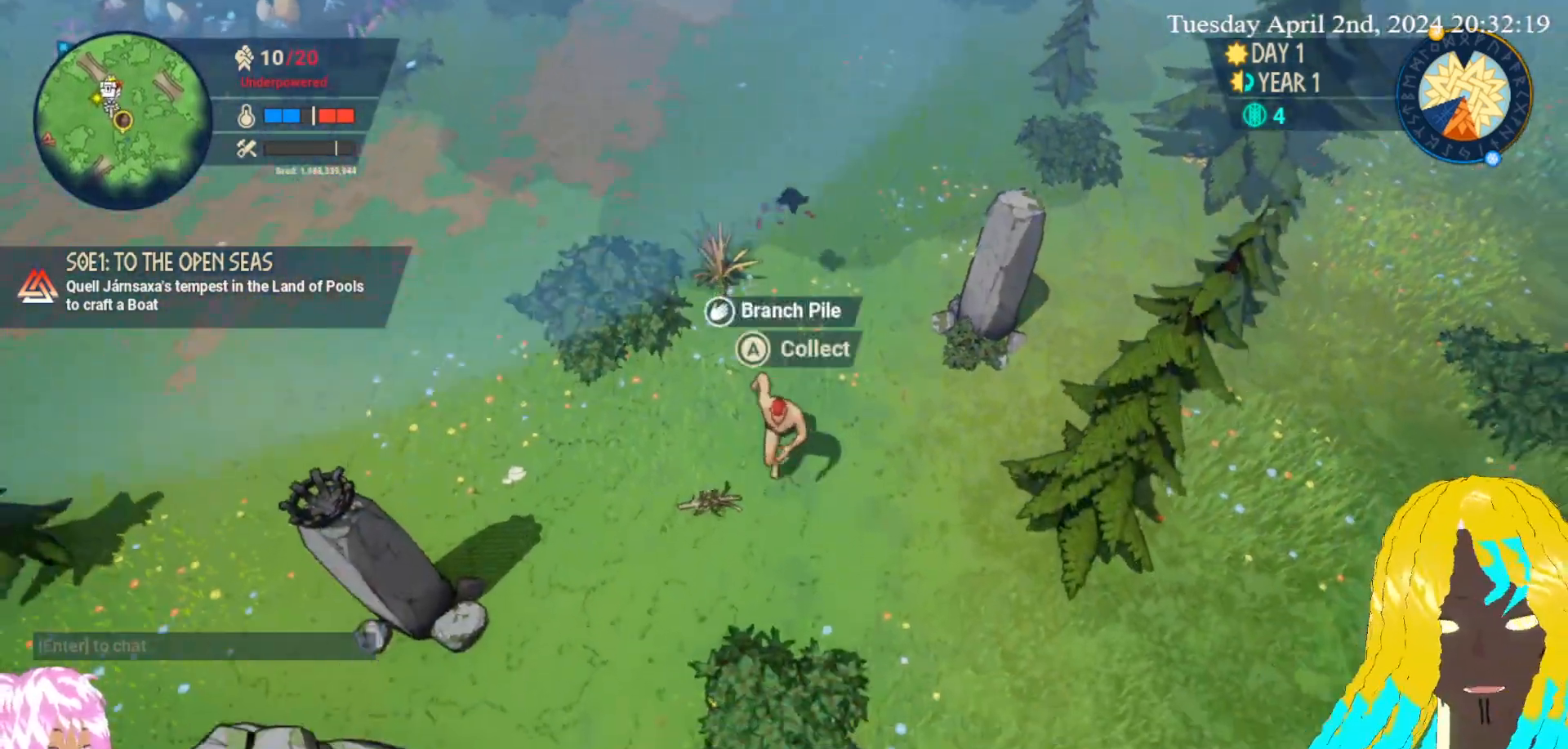
{"buttons": [], "left_stick": "up", "right_stick": "center", "events": [[267, "left_stick", "up-left"], [483, "left_stick", "up"]]}
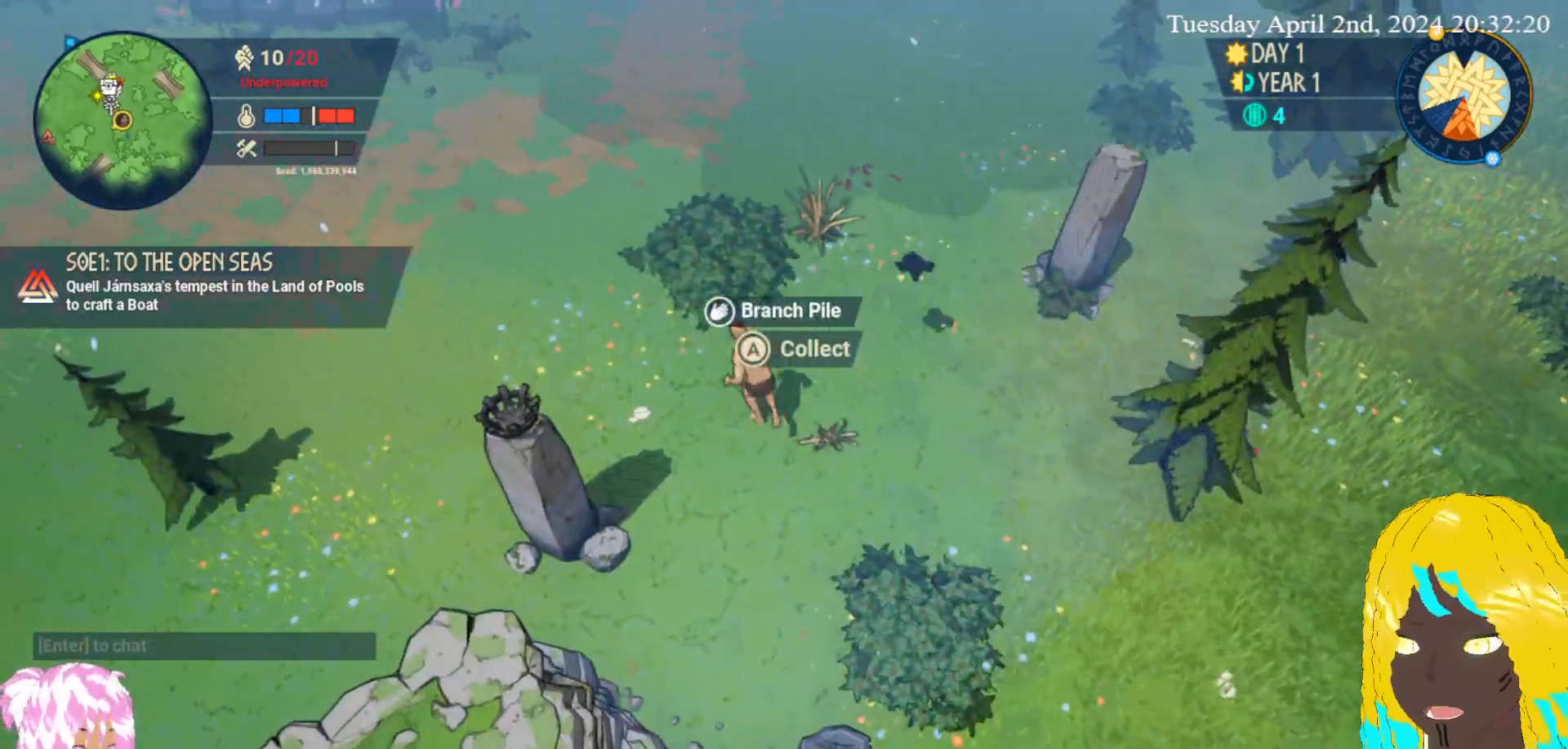
{"buttons": [], "left_stick": "up", "right_stick": "center", "events": [[183, "left_stick", "up-right"], [317, "left_stick", "up"]]}
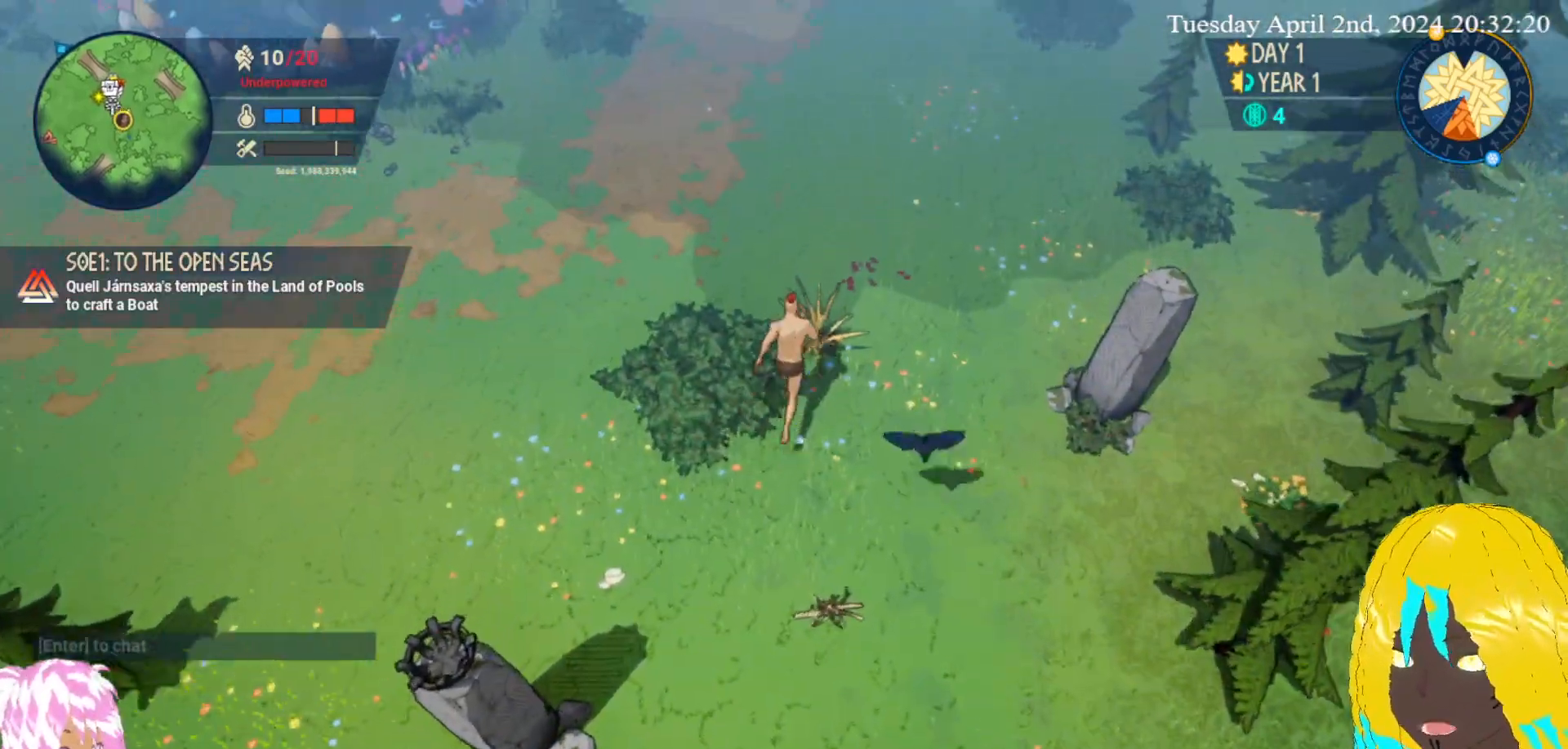
{"buttons": [], "left_stick": "center", "right_stick": "center", "events": [[67, "CROSS", "down"], [83, "left_stick", "center"], [283, "CROSS", "up"]]}
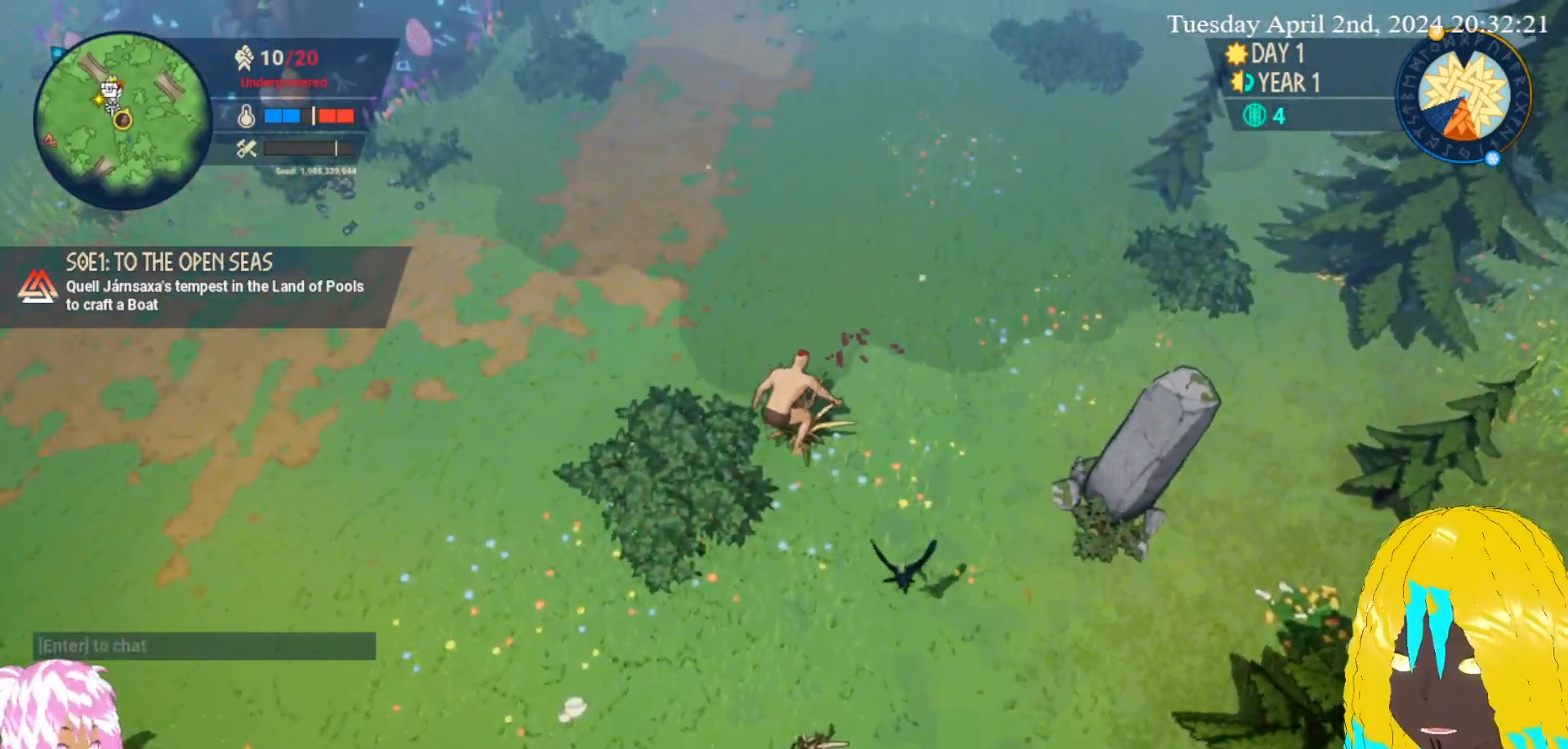
{"buttons": [], "left_stick": "center", "right_stick": "center", "events": [[67, "left_stick", "down-right"], [133, "left_stick", "center"]]}
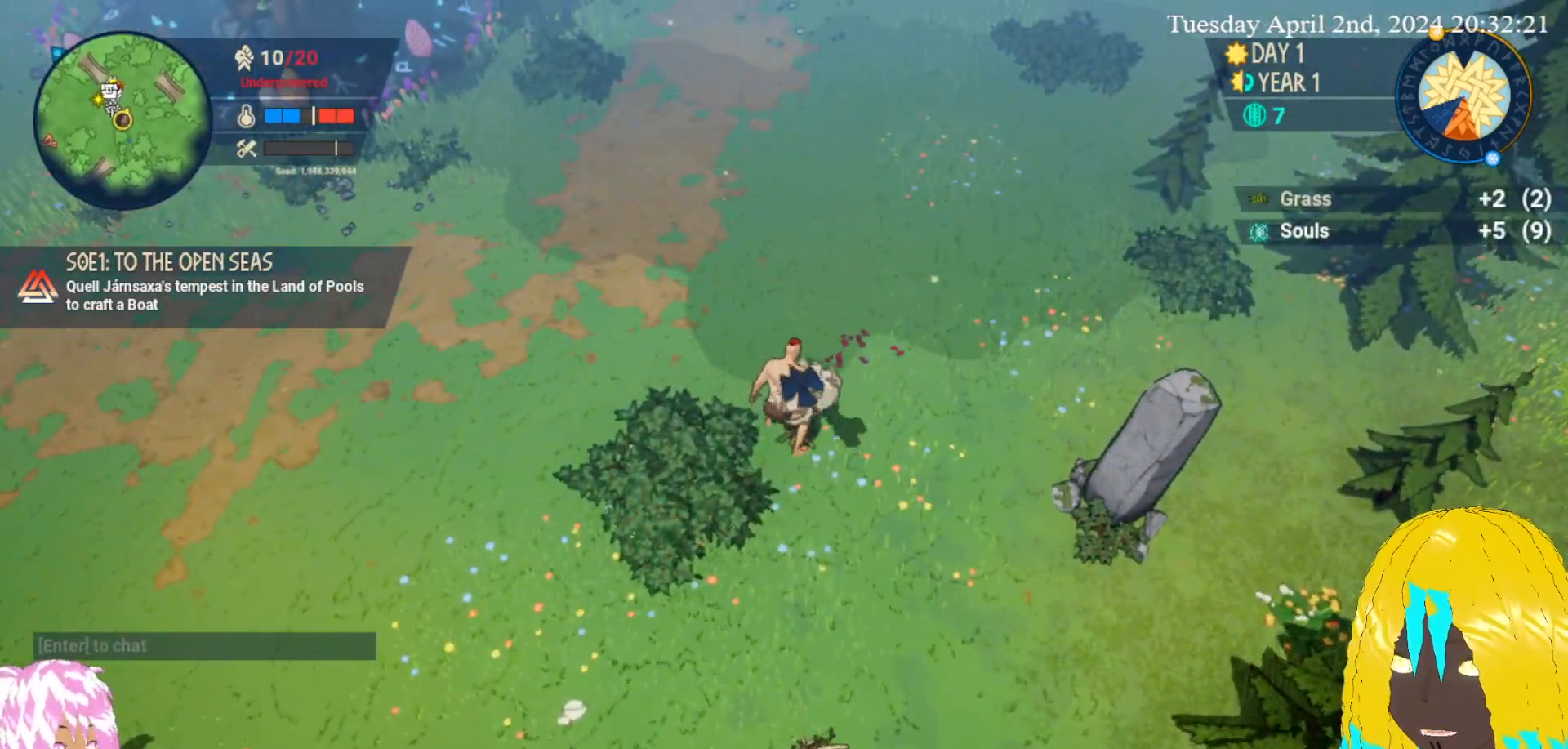
{"buttons": [], "left_stick": "center", "right_stick": "center", "events": [[33, "left_stick", "down-left"], [333, "left_stick", "center"], [350, "CROSS", "down"], [500, "CROSS", "up"]]}
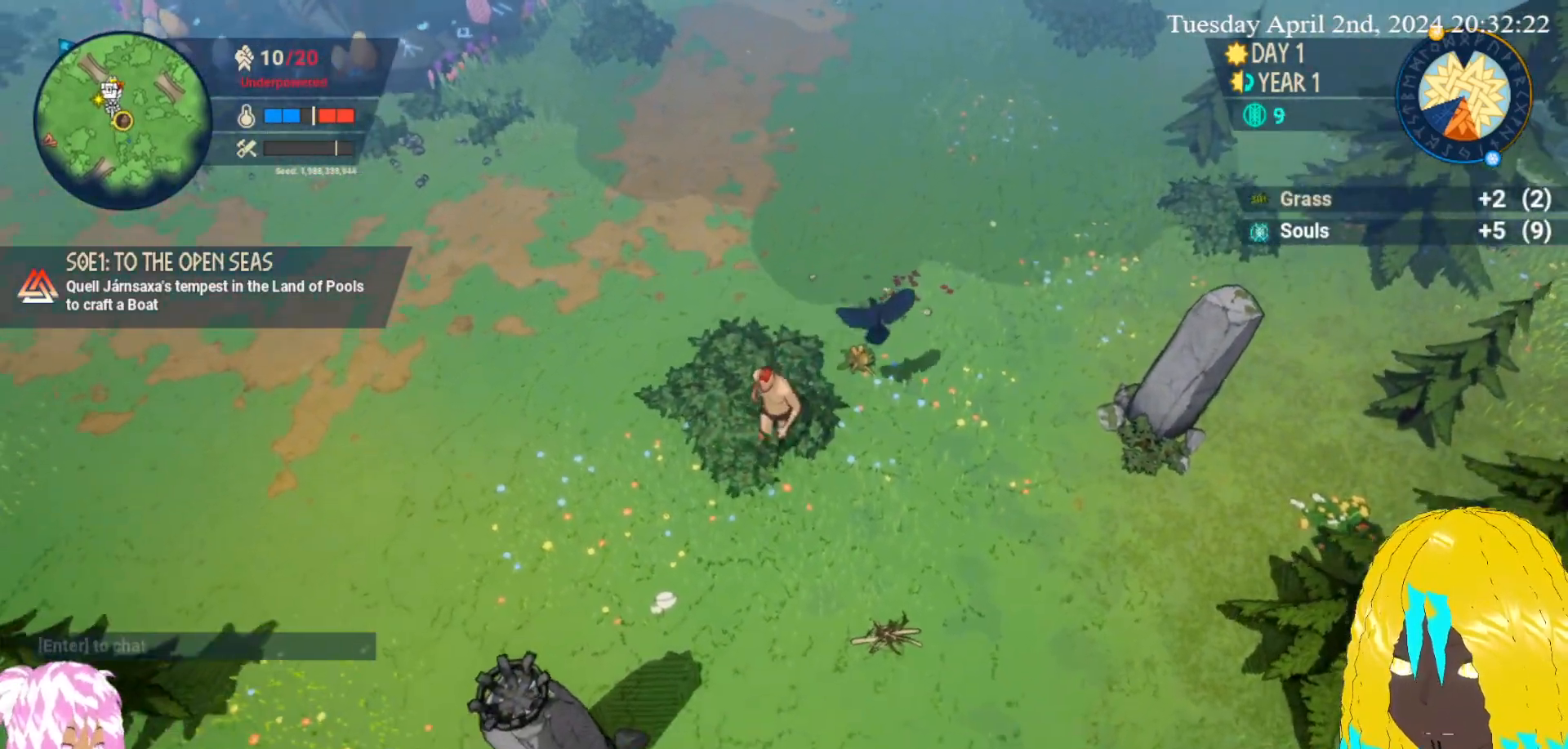
{"buttons": [], "left_stick": "down-right", "right_stick": "center", "events": [[183, "left_stick", "left"], [417, "left_stick", "right"], [467, "left_stick", "down-right"]]}
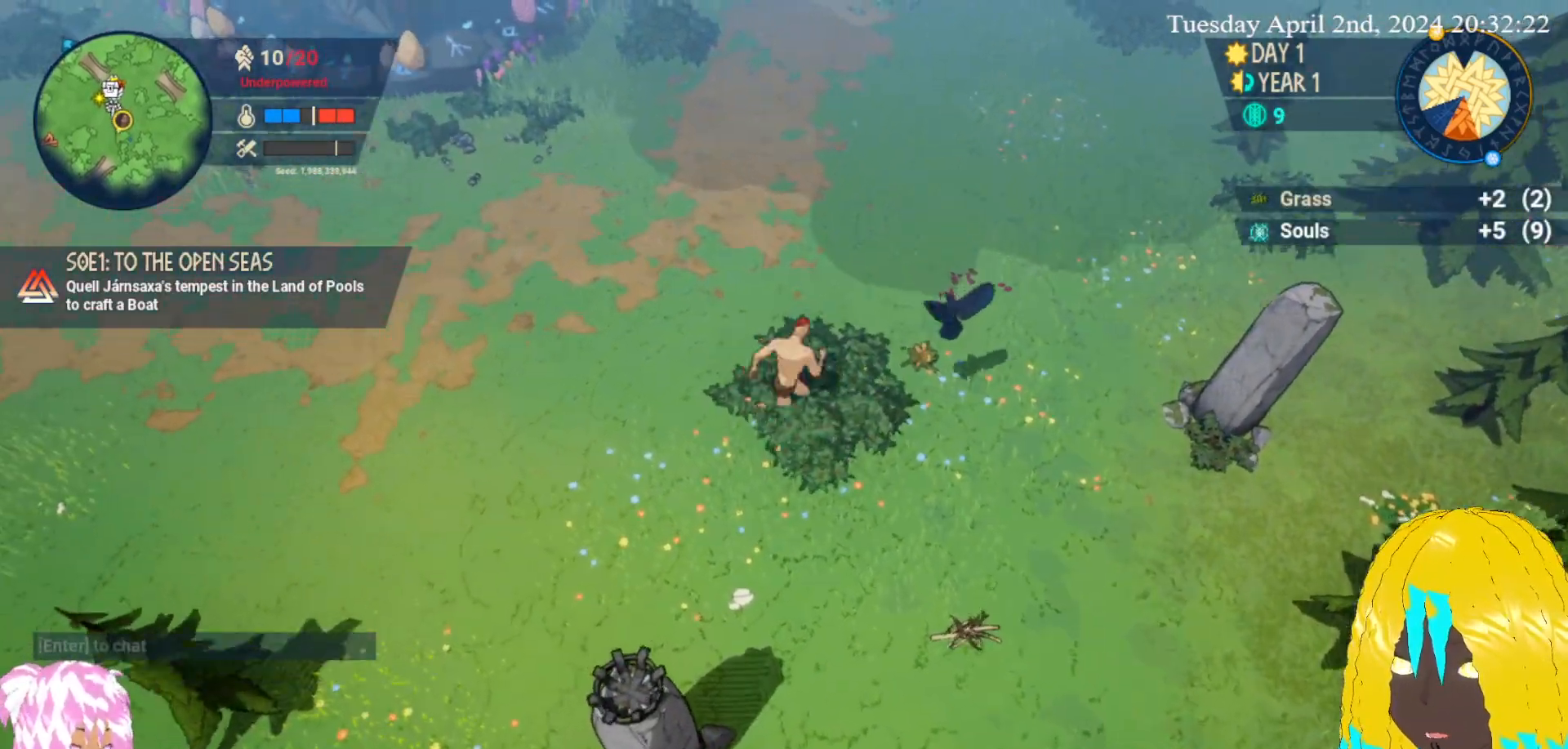
{"buttons": [], "left_stick": "down-right", "right_stick": "center", "events": [[100, "left_stick", "down"], [233, "left_stick", "down-right"]]}